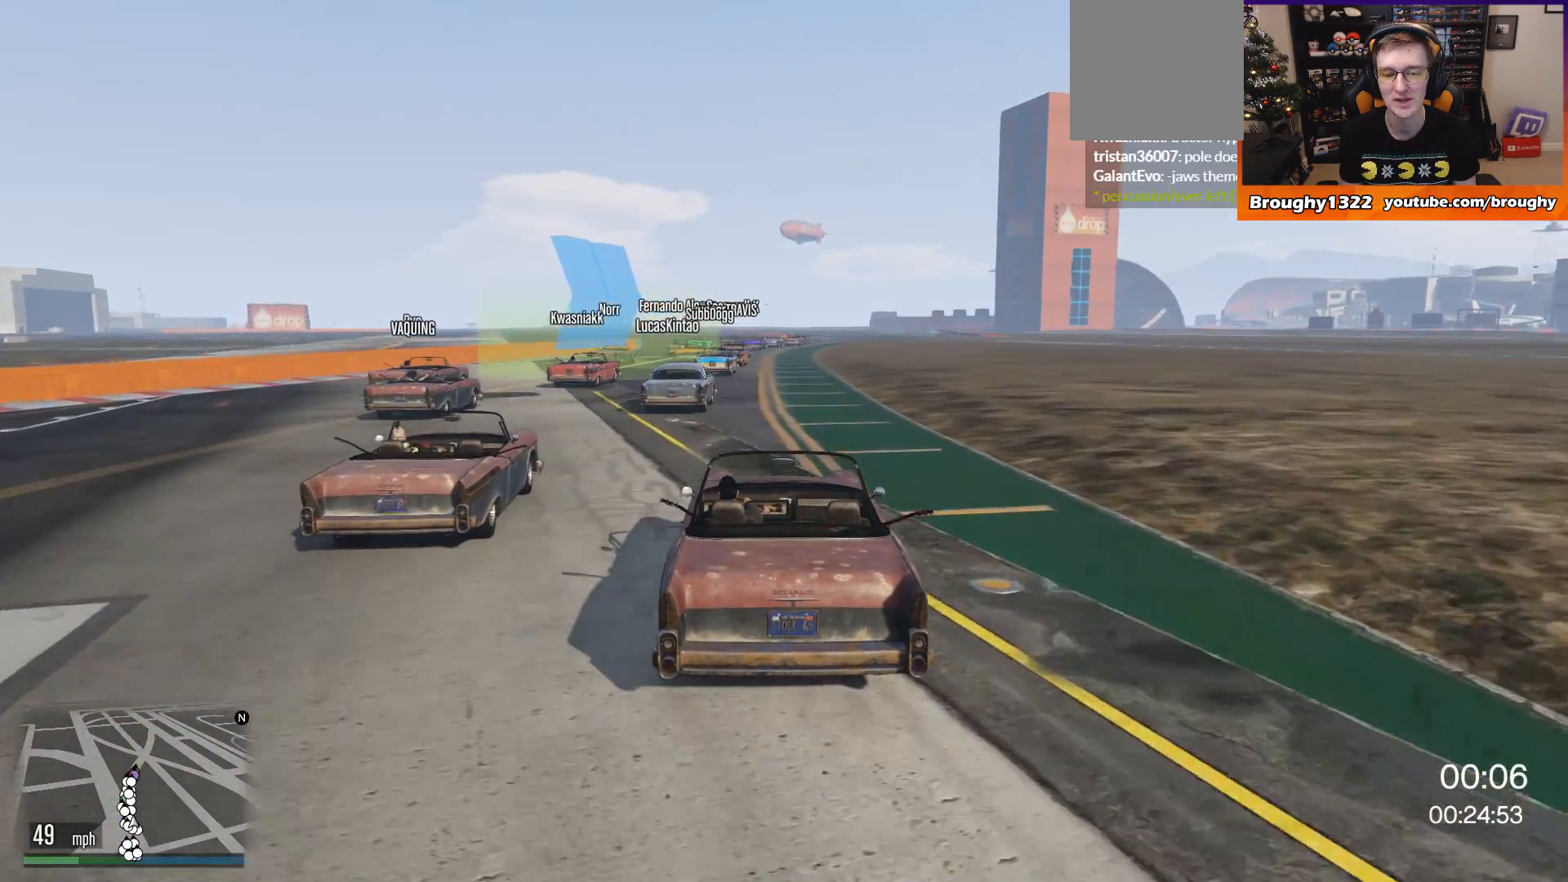
Gameplay with a controller (Xbox layout); each line is a JSON object with the inputs held at the frame after it. "events" lists button and stick changes between this image and that frame as [ms after this image, input, new state], when the widget could be followed in between. Not read: R3.
{"buttons": ["R2"], "left_stick": "center", "right_stick": "center", "events": []}
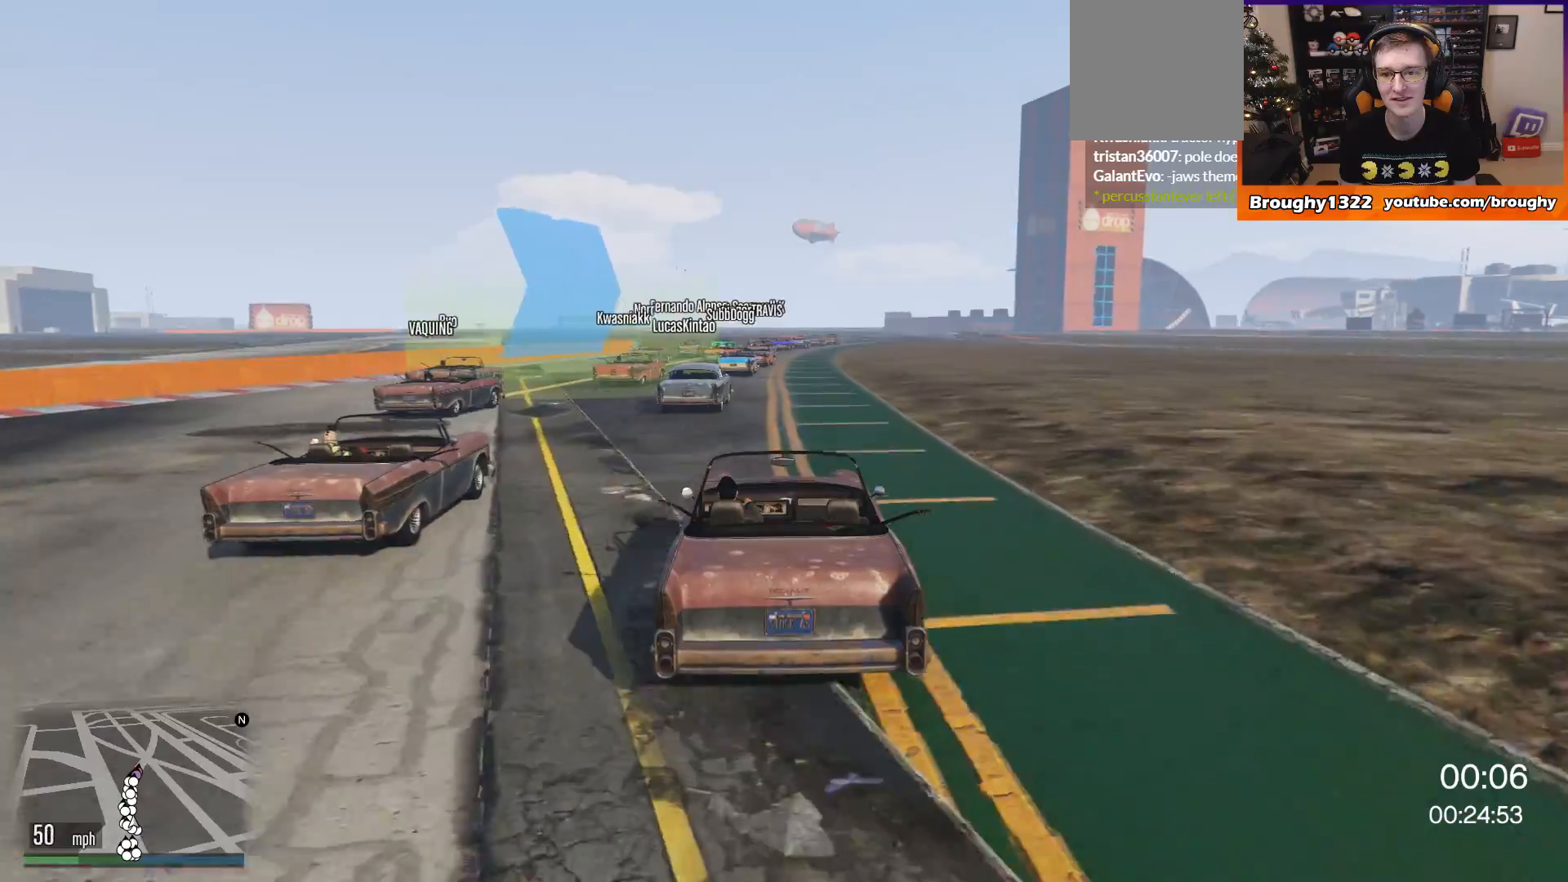
{"buttons": ["R2"], "left_stick": "center", "right_stick": "center", "events": [[33, "left_stick", "up-left"], [200, "left_stick", "center"]]}
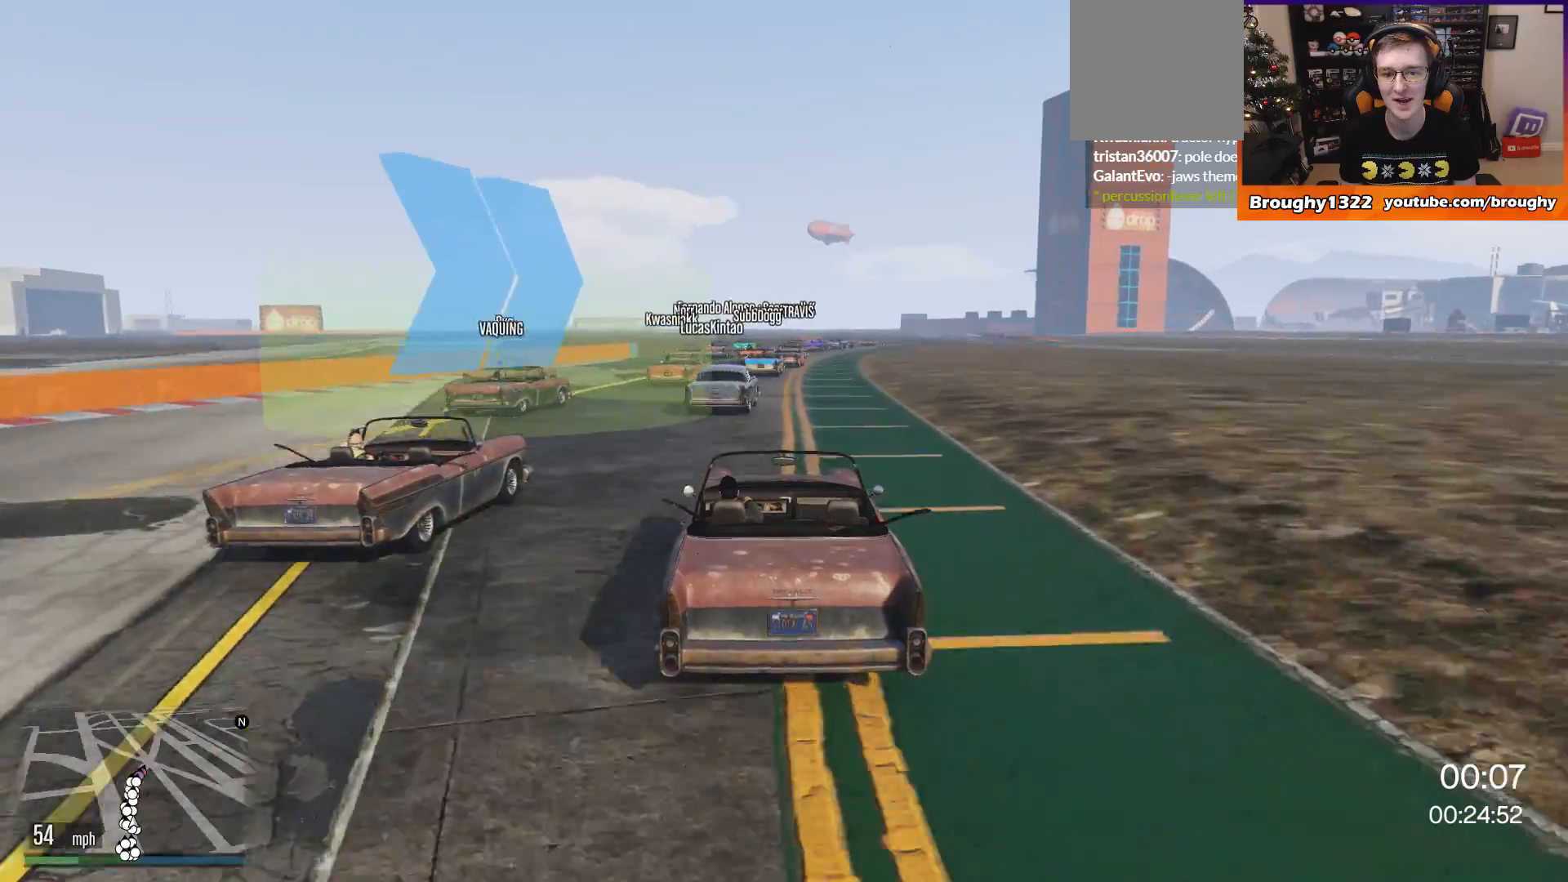
{"buttons": ["R2"], "left_stick": "center", "right_stick": "center", "events": [[83, "left_stick", "right"], [217, "left_stick", "center"]]}
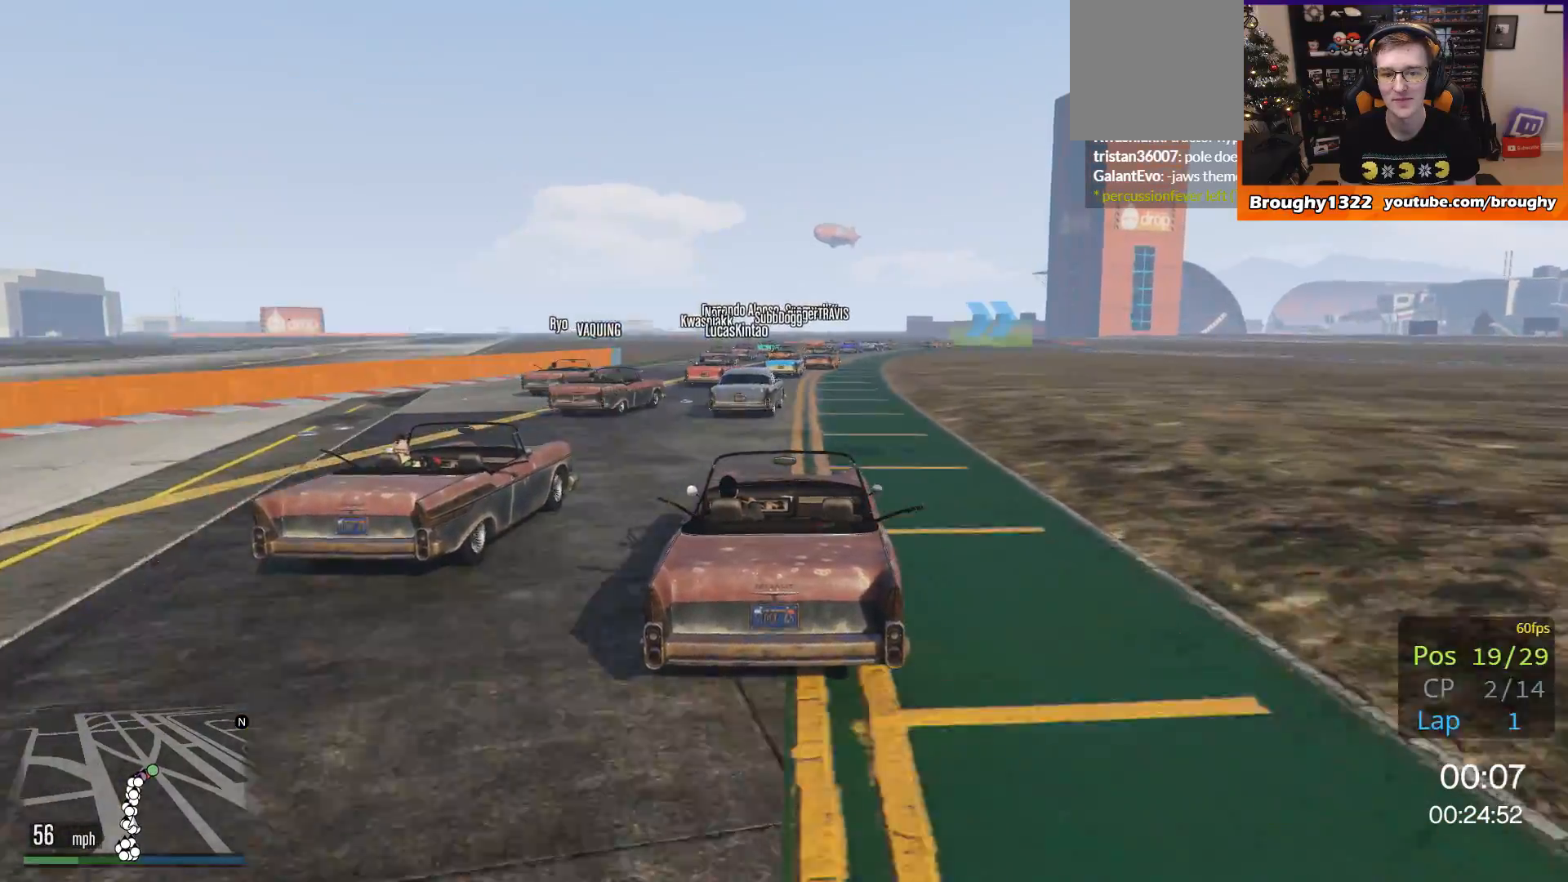
{"buttons": ["R2"], "left_stick": "center", "right_stick": "center", "events": []}
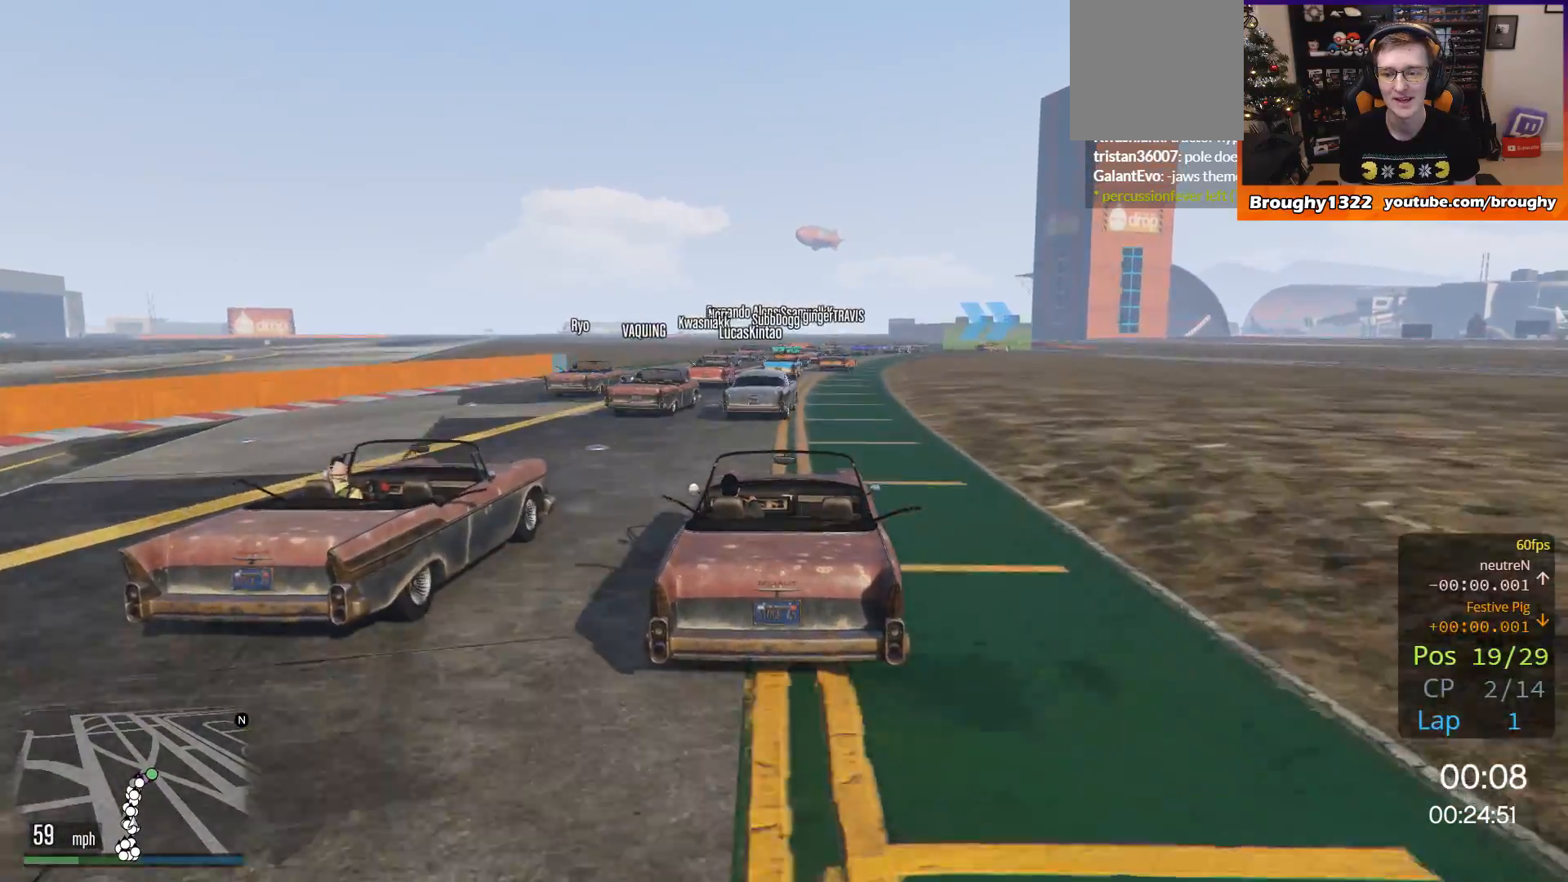
{"buttons": ["R2"], "left_stick": "center", "right_stick": "center", "events": []}
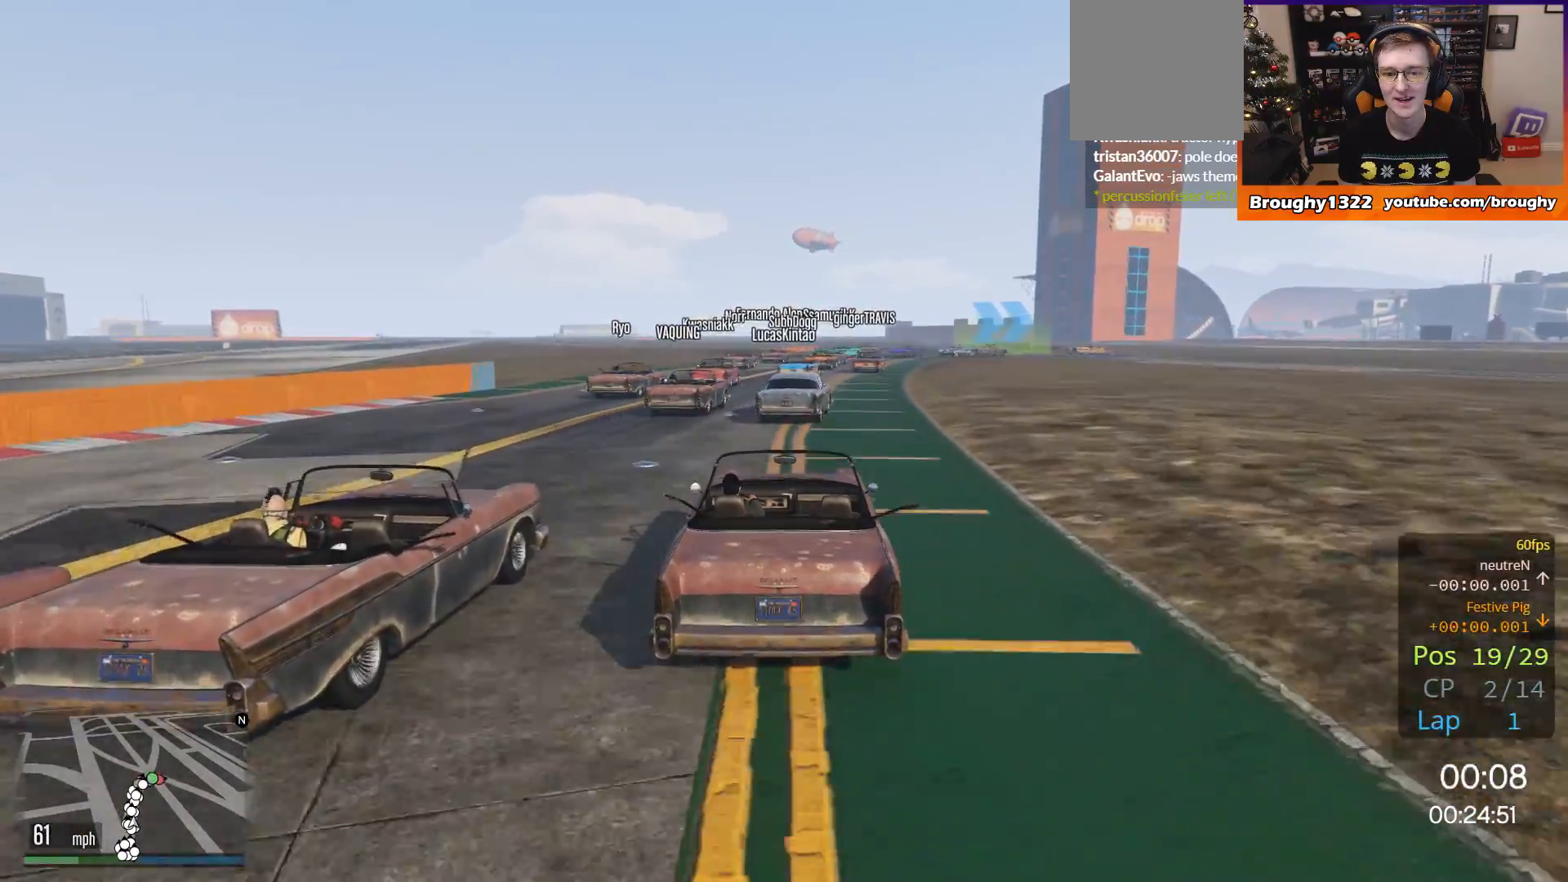
{"buttons": ["R2"], "left_stick": "center", "right_stick": "center", "events": [[200, "left_stick", "right"], [367, "left_stick", "center"]]}
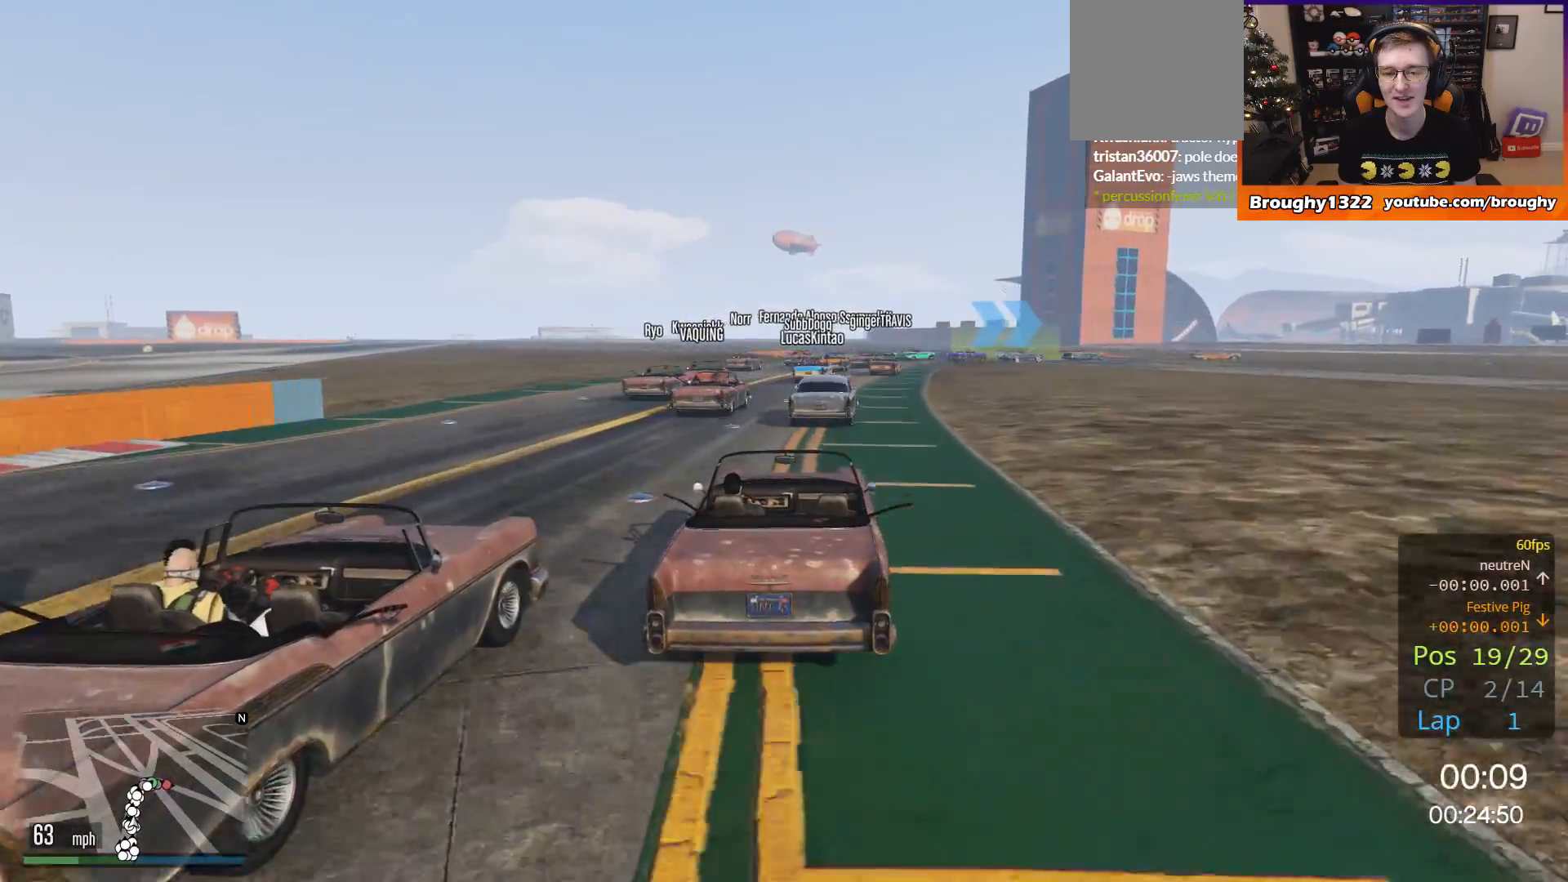
{"buttons": ["R2"], "left_stick": "right", "right_stick": "center", "events": [[134, "left_stick", "right"], [267, "left_stick", "center"], [467, "left_stick", "right"]]}
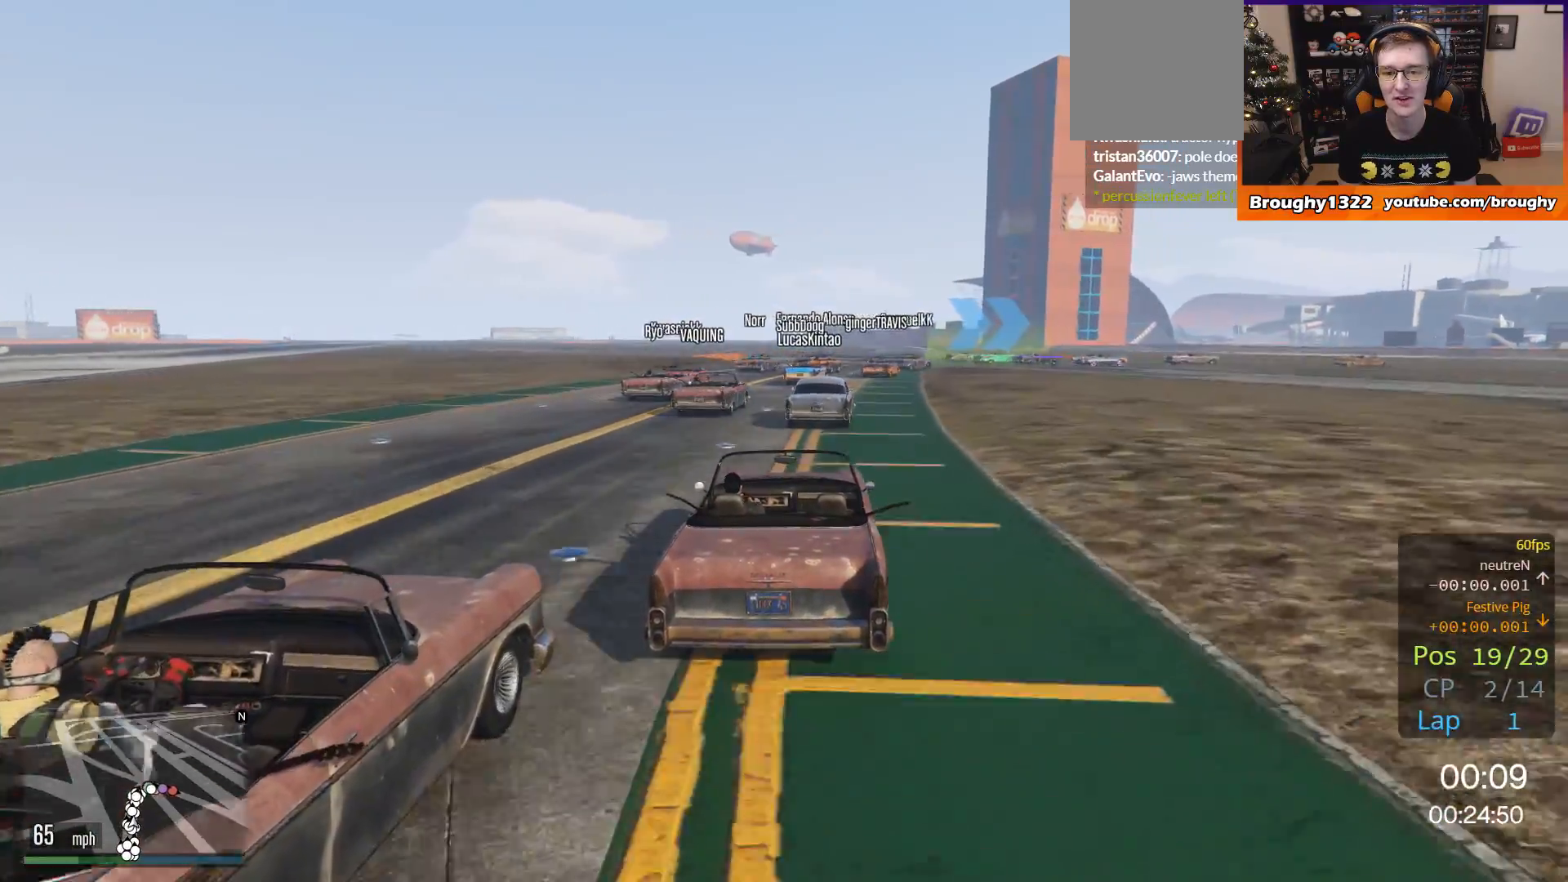
{"buttons": ["R2"], "left_stick": "center", "right_stick": "center", "events": [[100, "left_stick", "center"]]}
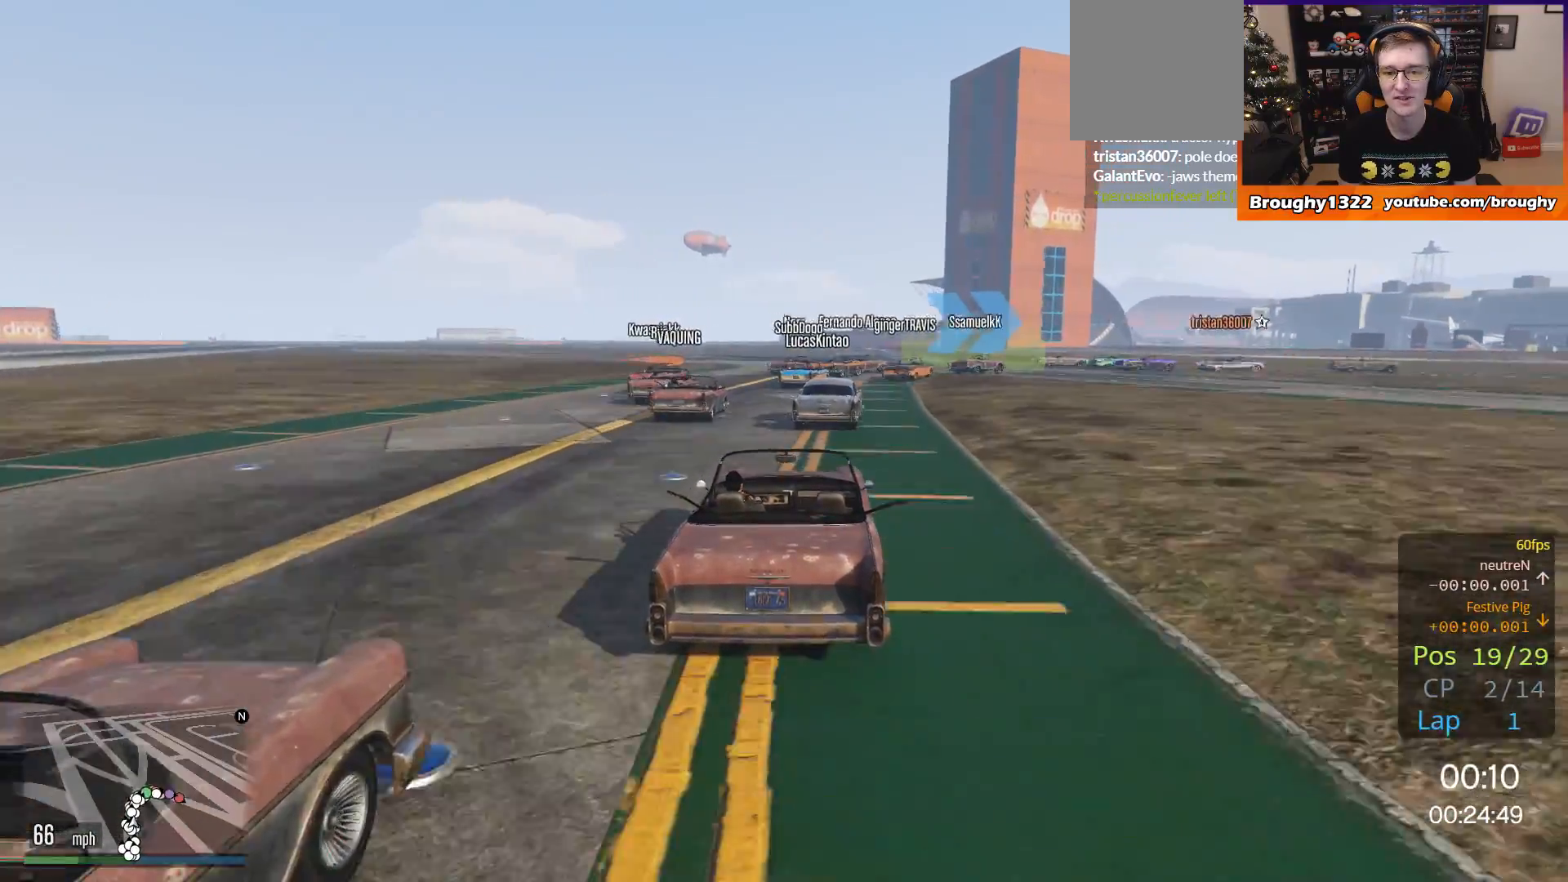
{"buttons": ["R2"], "left_stick": "center", "right_stick": "center", "events": [[167, "left_stick", "right"], [367, "left_stick", "center"]]}
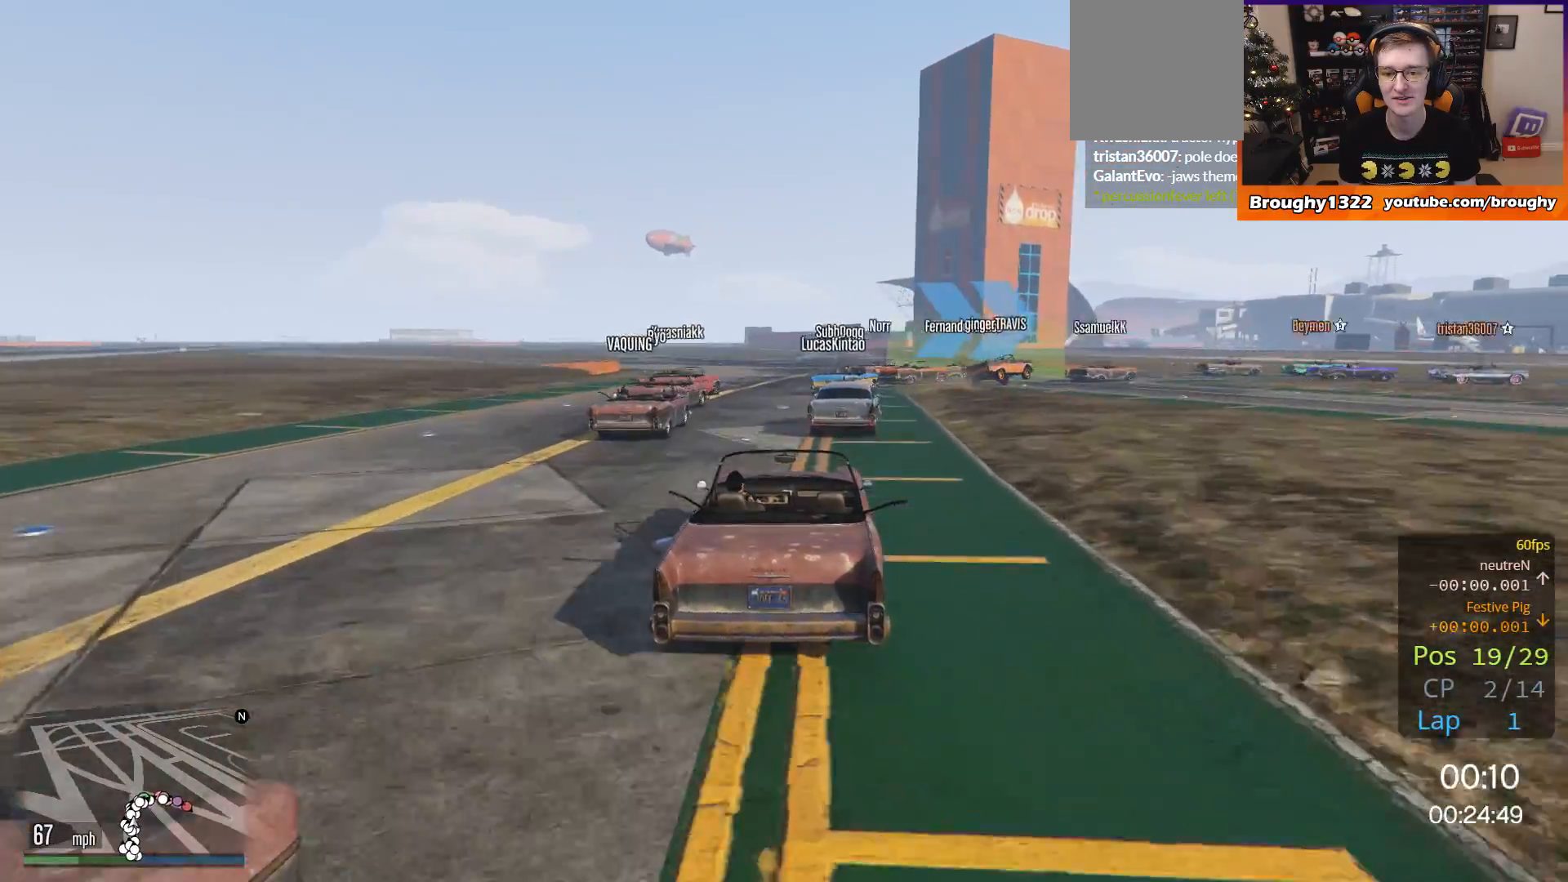
{"buttons": ["L2"], "left_stick": "right", "right_stick": "center", "events": [[67, "left_stick", "right"], [133, "L2", "down"], [133, "R2", "up"]]}
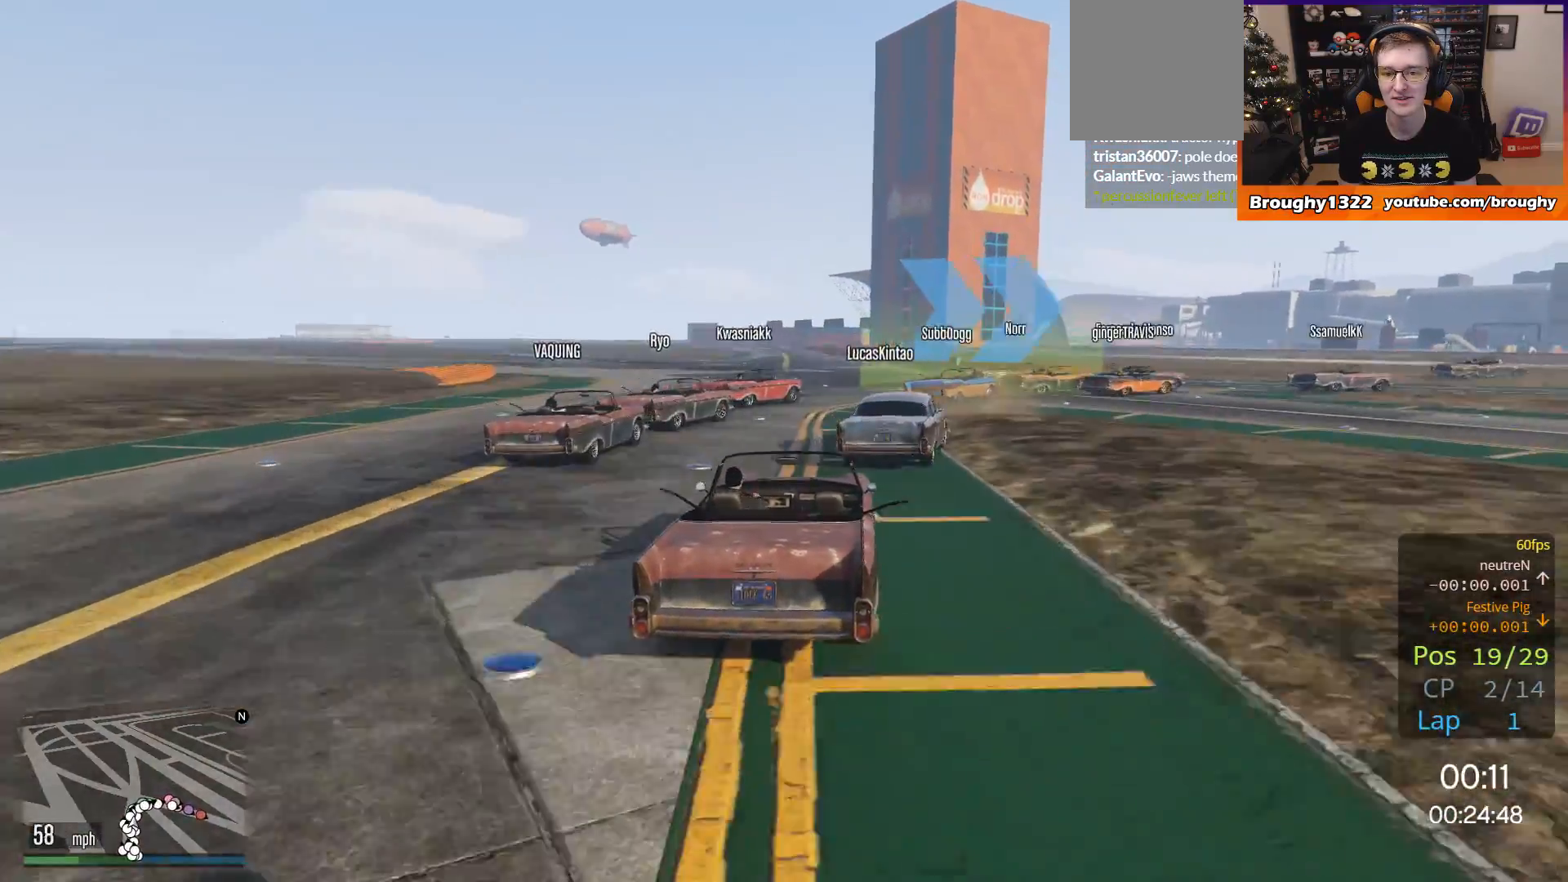
{"buttons": ["L2"], "left_stick": "right", "right_stick": "center", "events": [[201, "L2", "up"], [301, "left_stick", "center"], [401, "L2", "down"], [401, "left_stick", "right"]]}
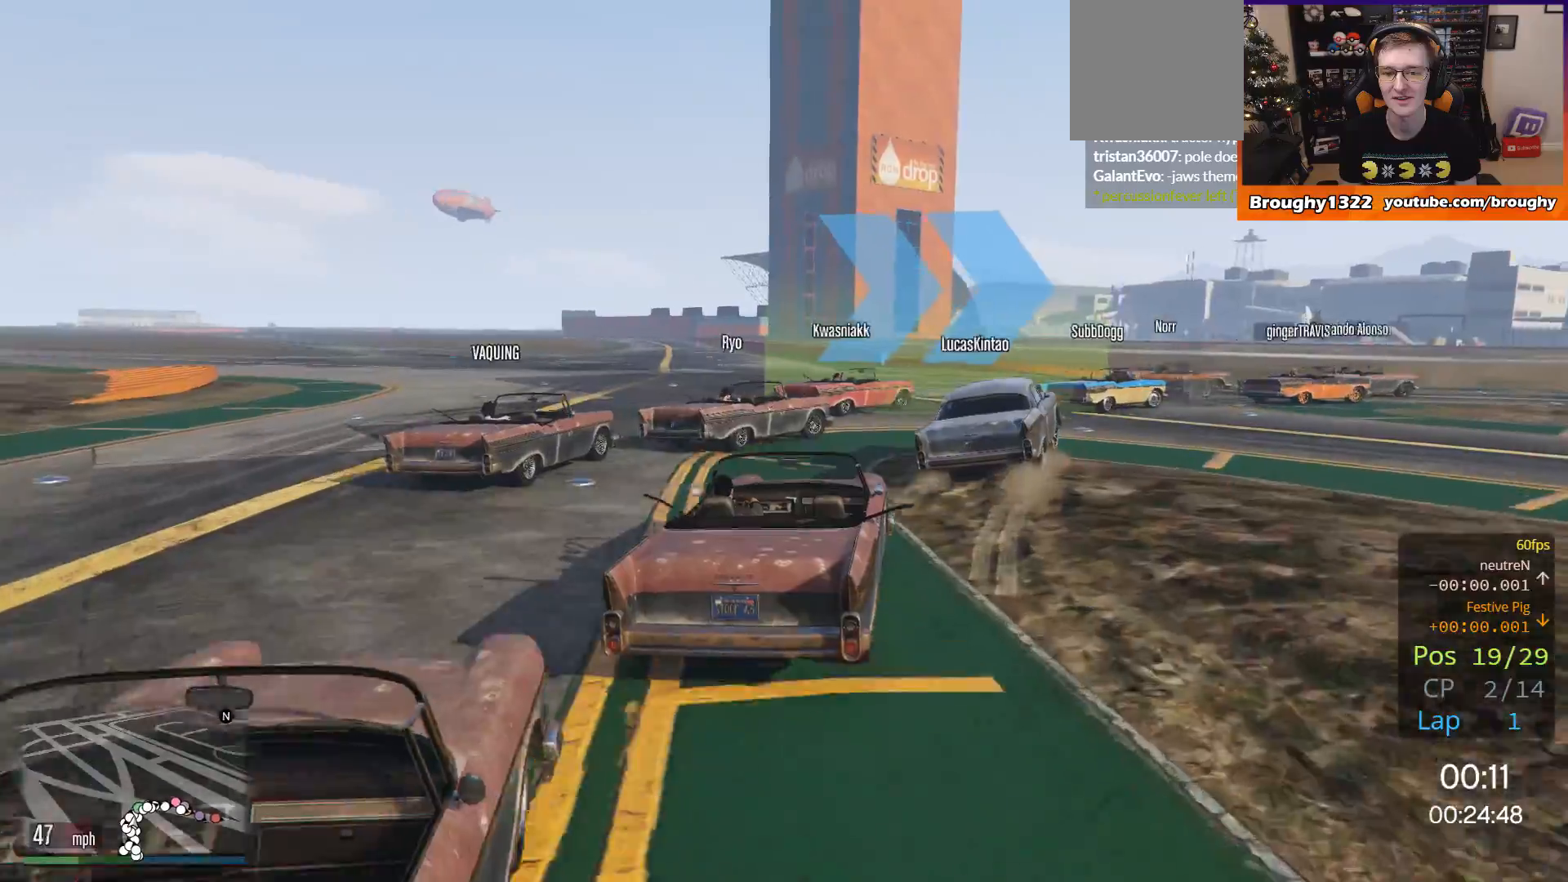
{"buttons": [], "left_stick": "right", "right_stick": "center", "events": [[100, "L2", "up"], [167, "L2", "down"], [400, "L2", "up"]]}
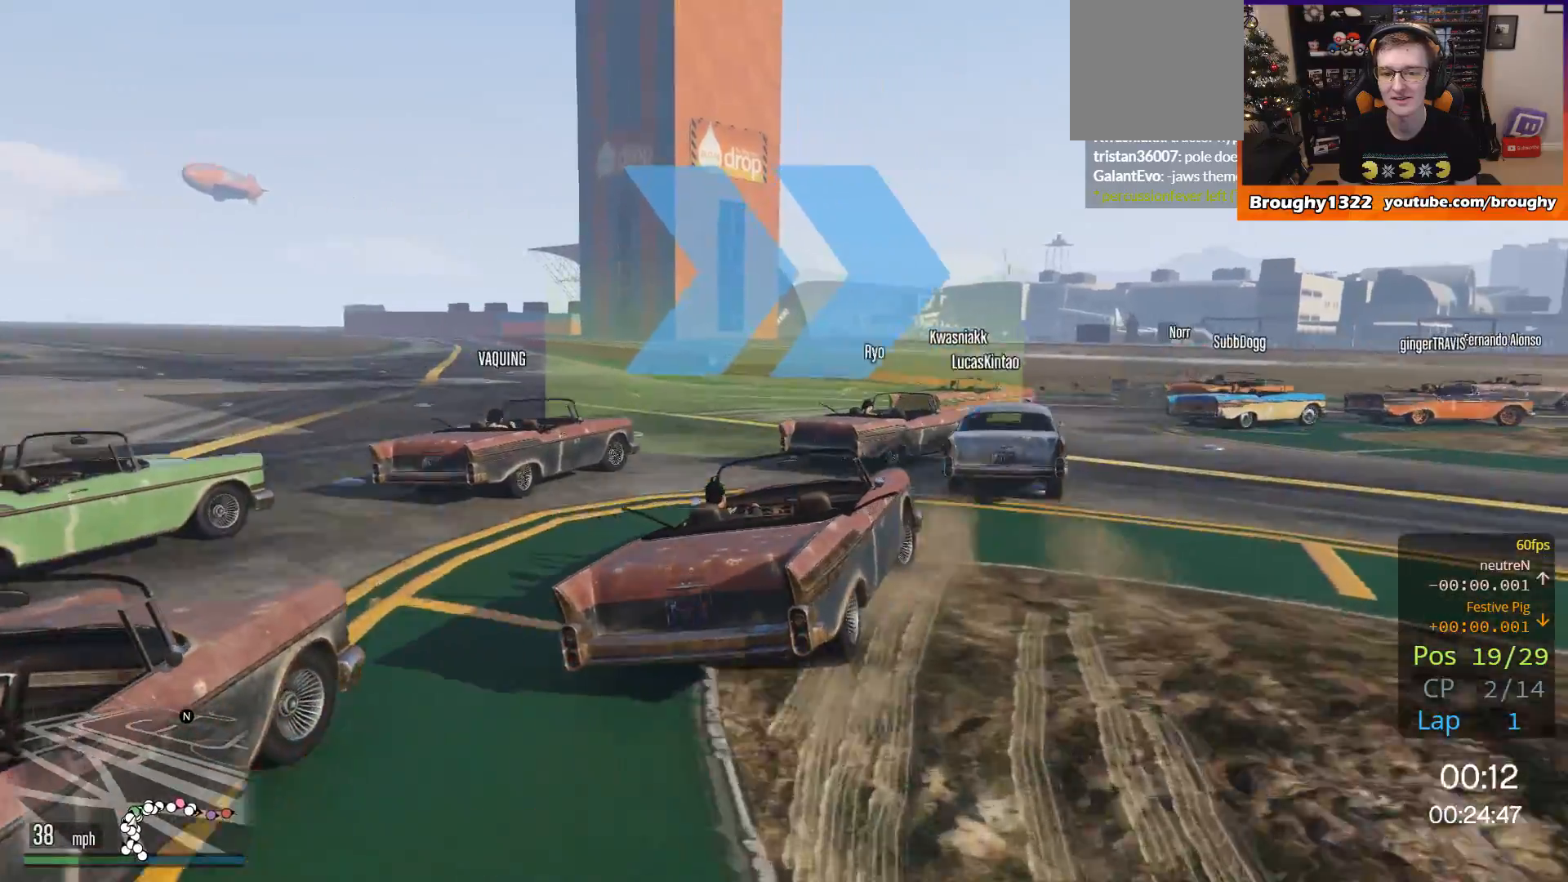
{"buttons": ["R2"], "left_stick": "right", "right_stick": "center", "events": [[34, "R2", "down"], [167, "left_stick", "center"], [334, "R2", "up"], [367, "left_stick", "right"], [434, "R2", "down"]]}
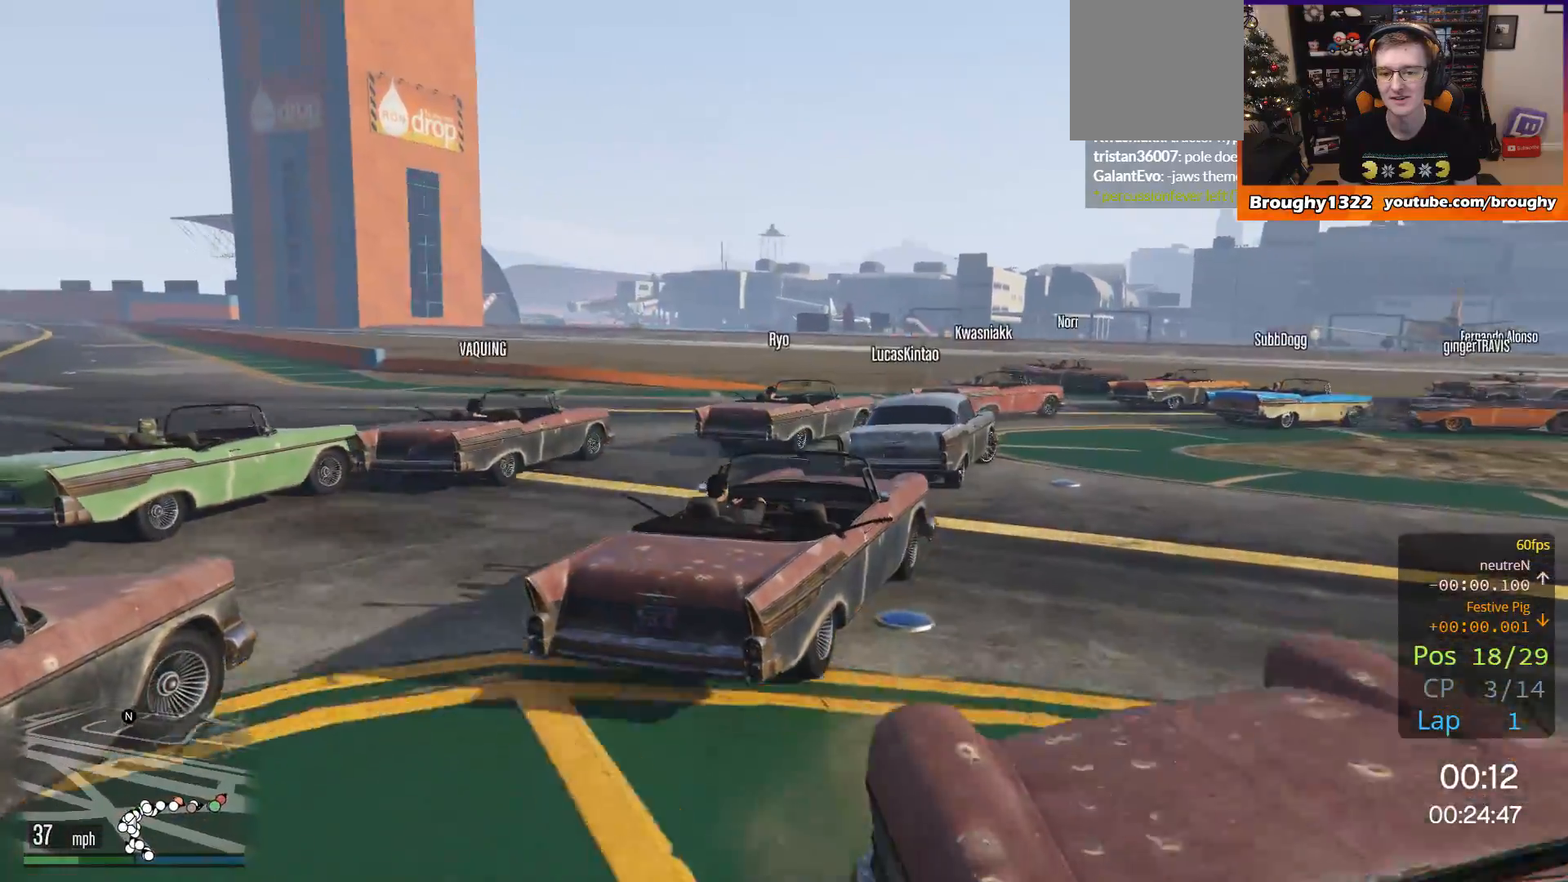
{"buttons": [], "left_stick": "right", "right_stick": "center", "events": [[233, "left_stick", "center"], [400, "R2", "up"], [400, "left_stick", "right"]]}
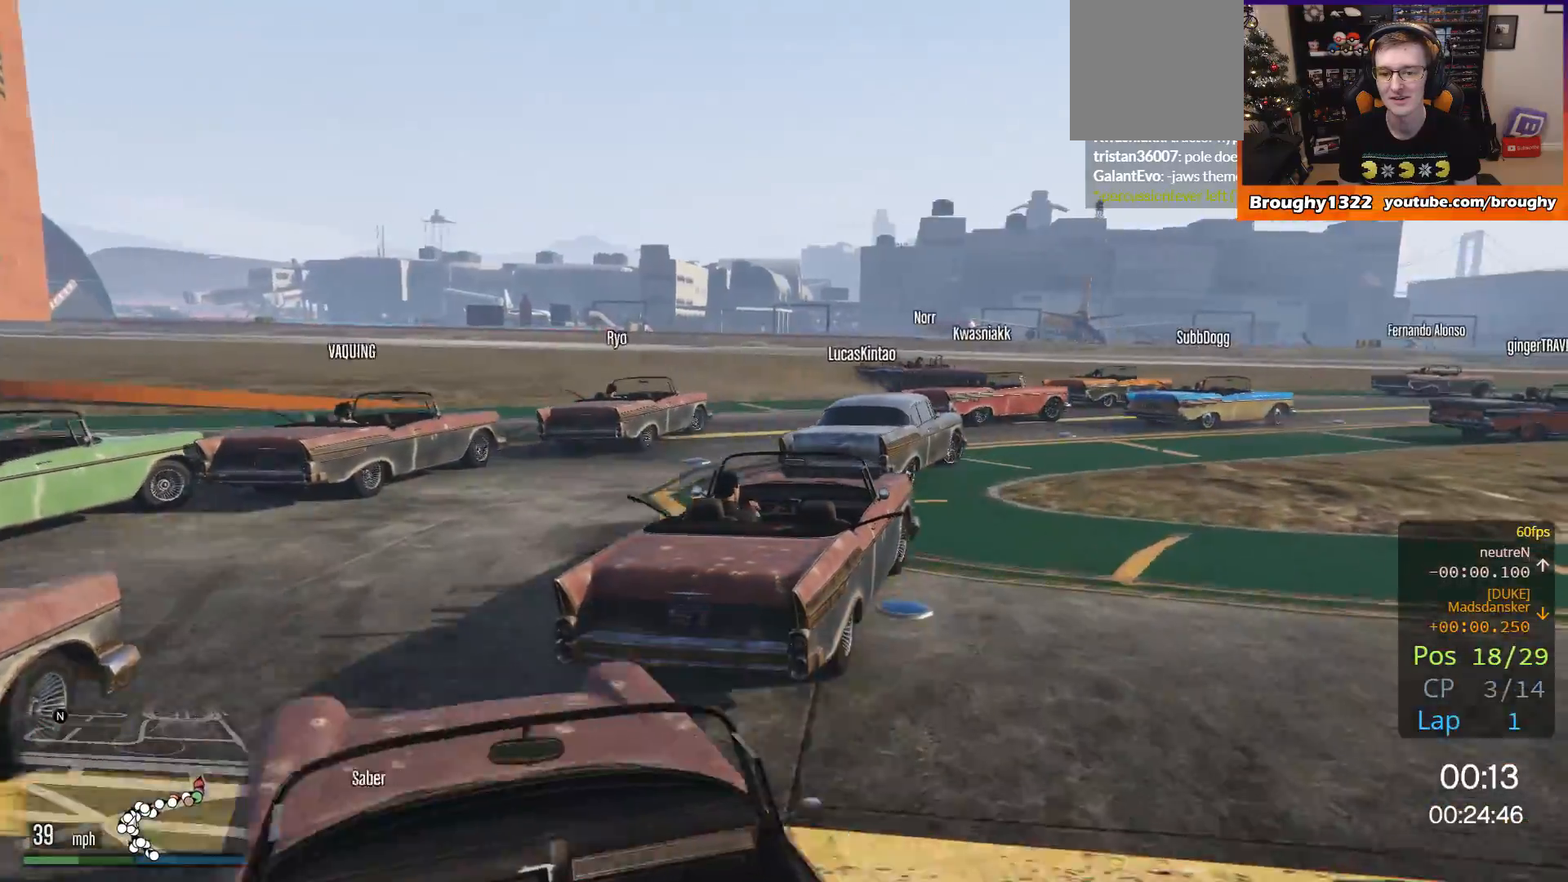
{"buttons": ["R2"], "left_stick": "right", "right_stick": "center", "events": [[201, "R2", "down"], [334, "left_stick", "center"], [467, "left_stick", "right"]]}
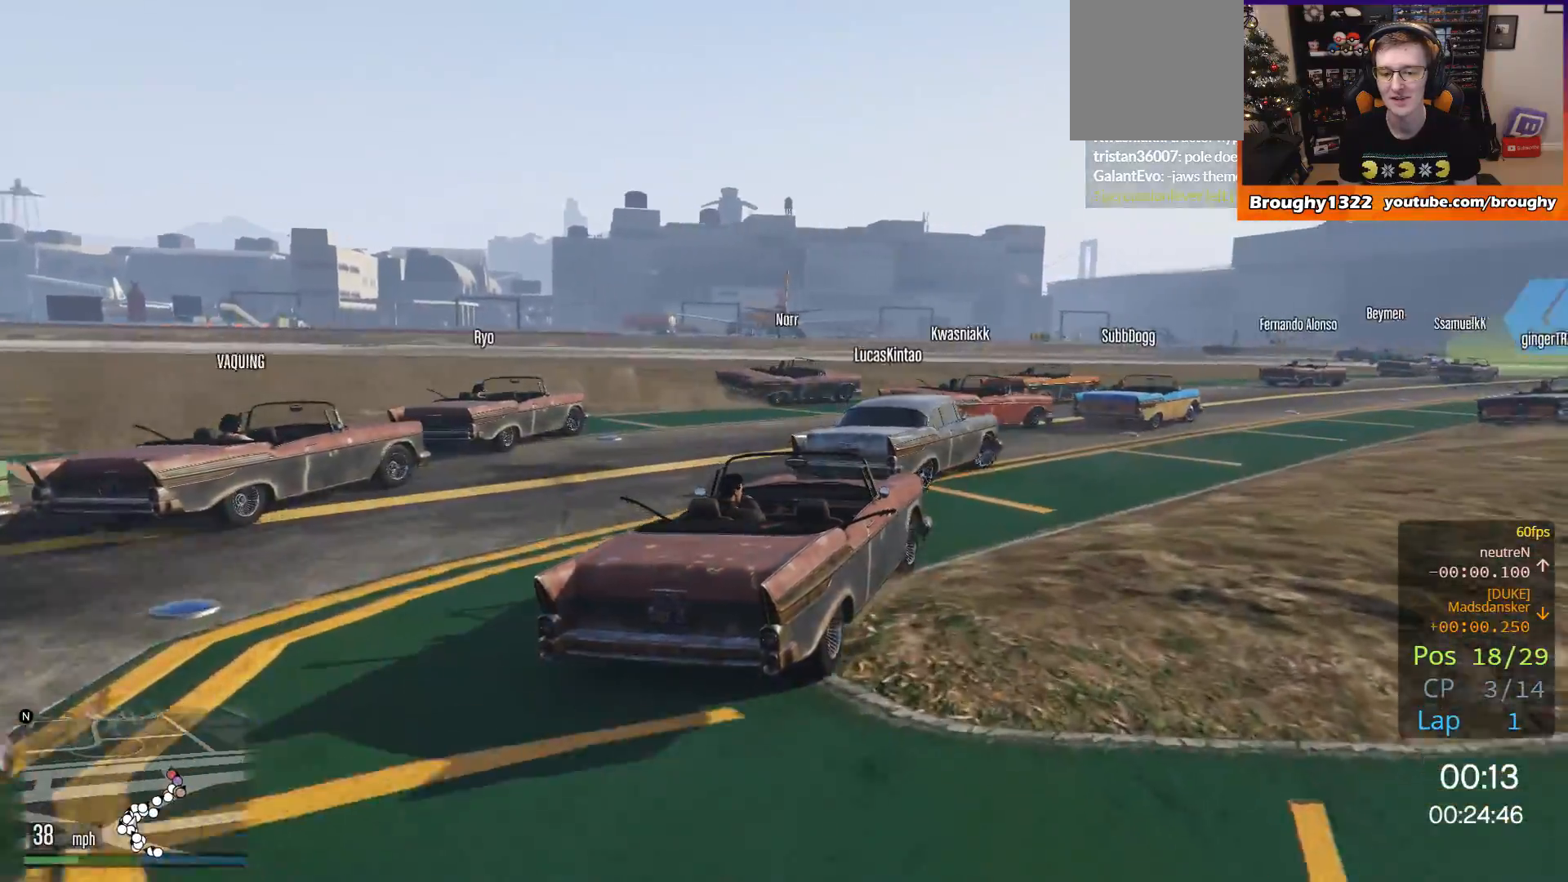
{"buttons": ["R2"], "left_stick": "right", "right_stick": "center", "events": [[200, "left_stick", "center"], [367, "left_stick", "right"]]}
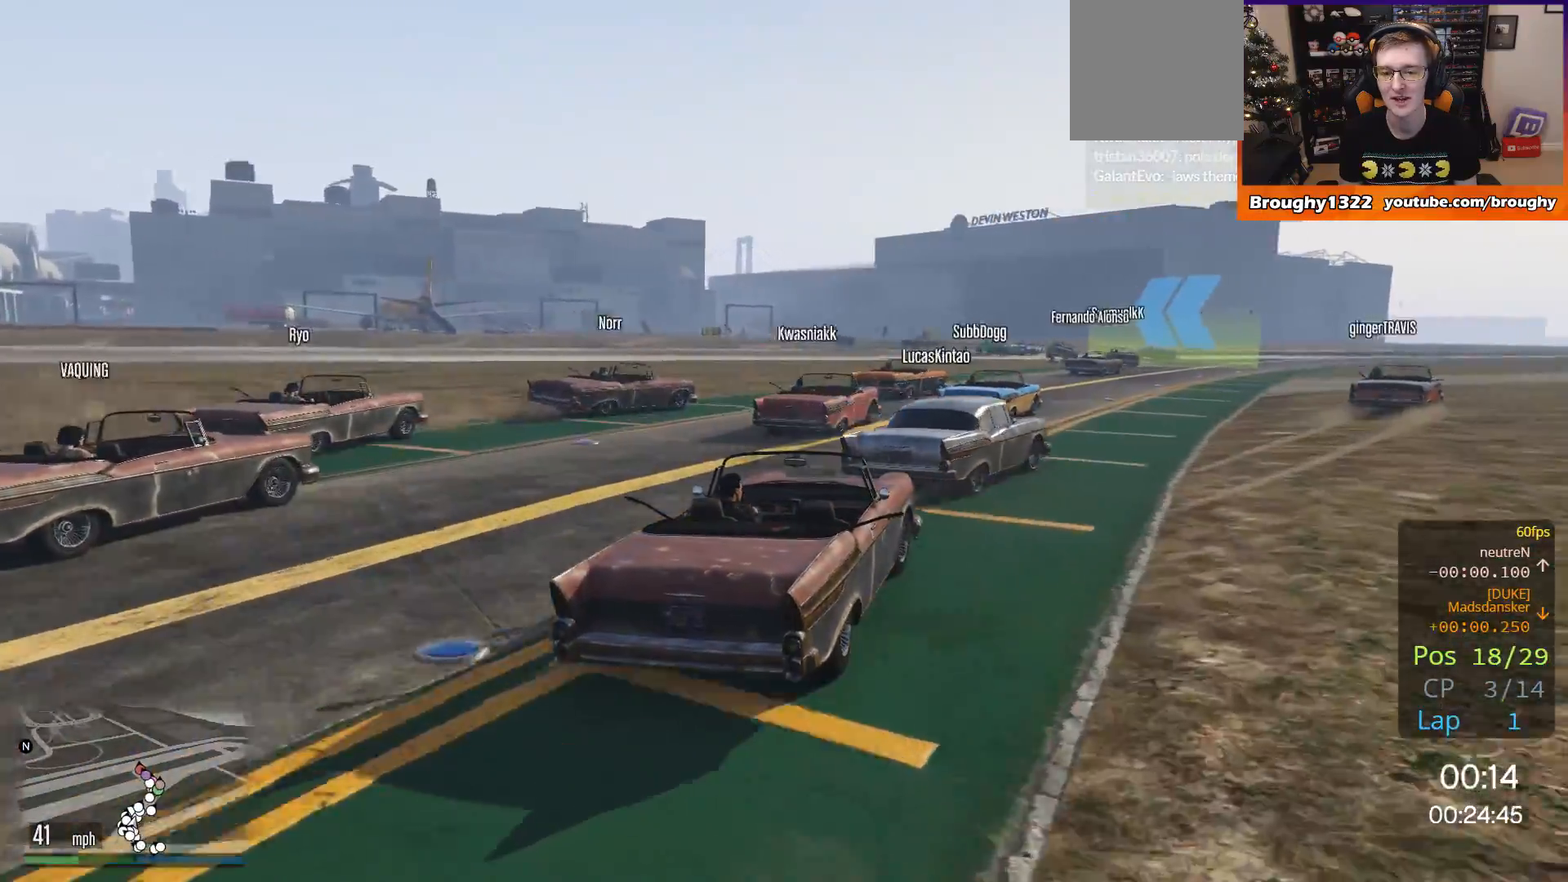
{"buttons": ["R2"], "left_stick": "right", "right_stick": "center", "events": [[34, "left_stick", "center"], [100, "left_stick", "right"], [301, "left_stick", "center"], [467, "left_stick", "right"]]}
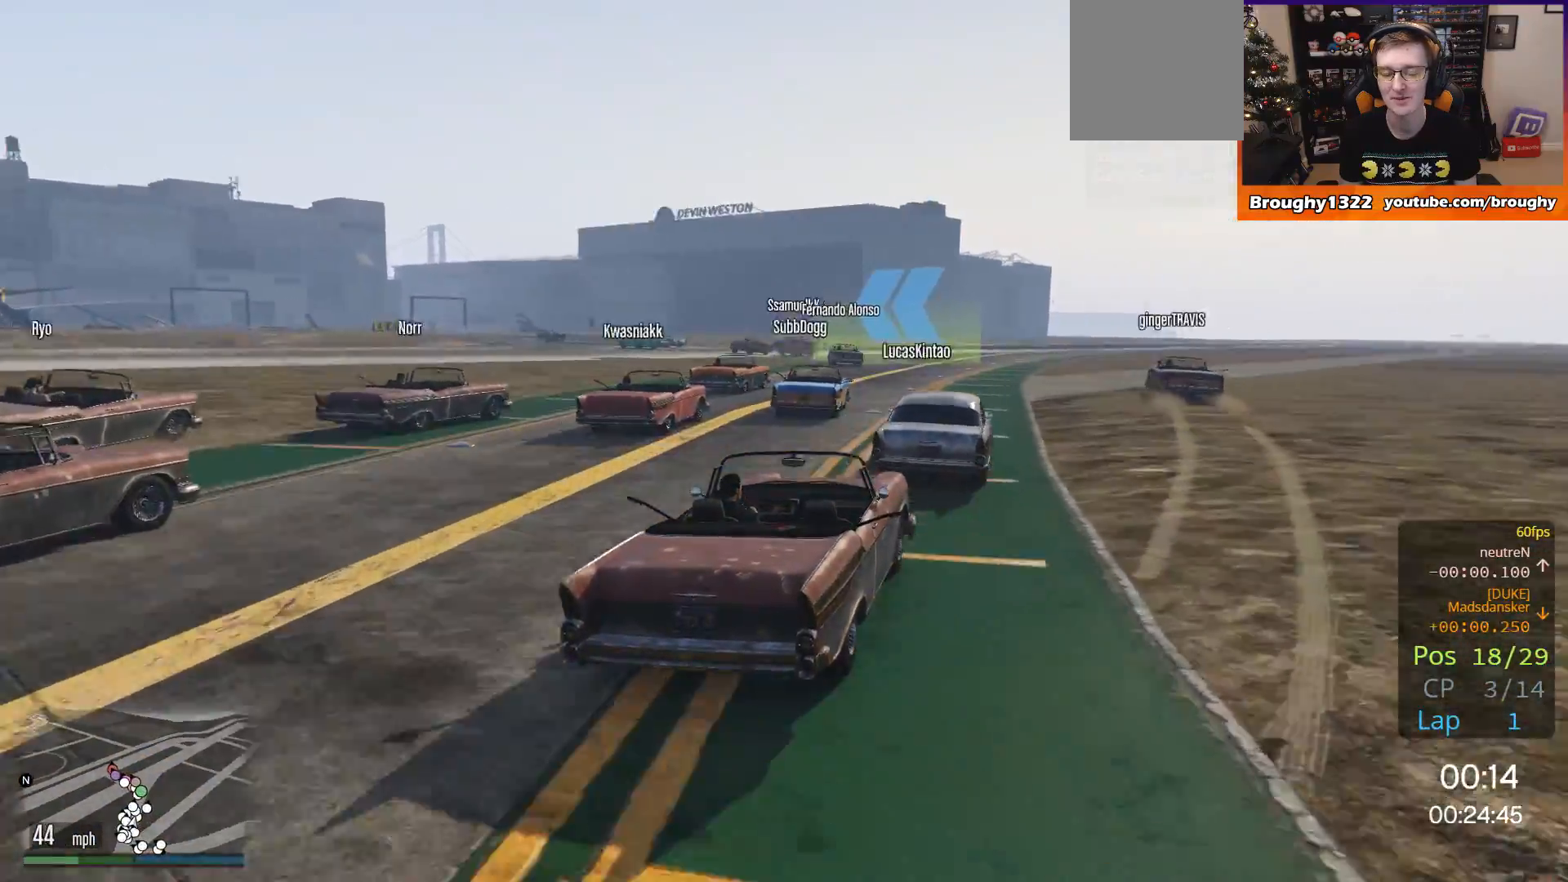
{"buttons": ["R2"], "left_stick": "left", "right_stick": "center", "events": [[133, "left_stick", "center"], [367, "left_stick", "left"]]}
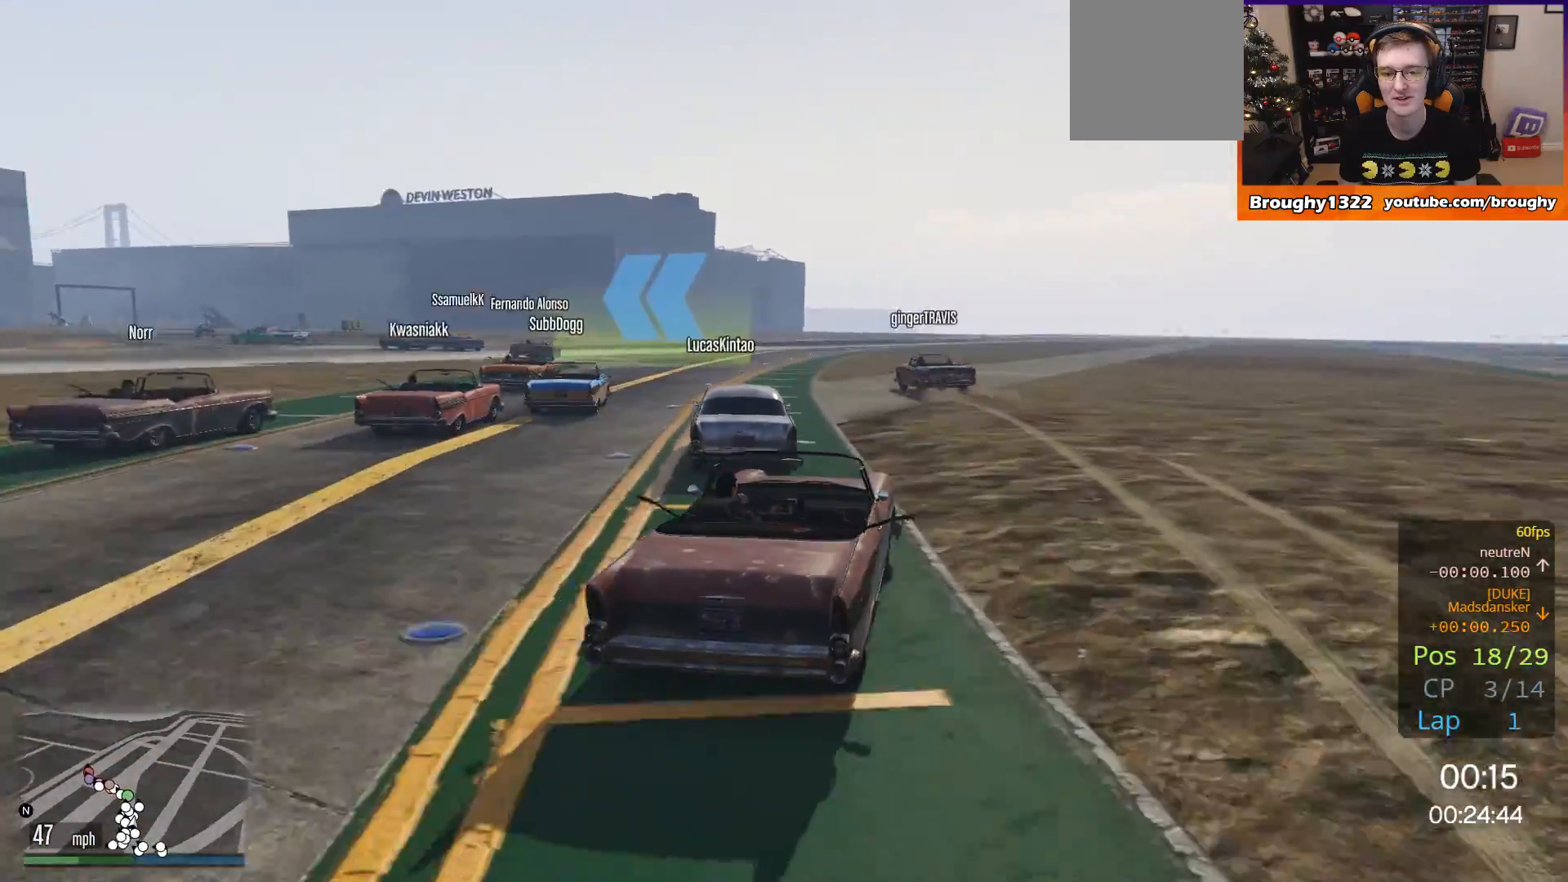
{"buttons": ["R2"], "left_stick": "center", "right_stick": "center", "events": [[34, "left_stick", "center"], [301, "left_stick", "left"], [367, "left_stick", "up-left"], [467, "left_stick", "center"]]}
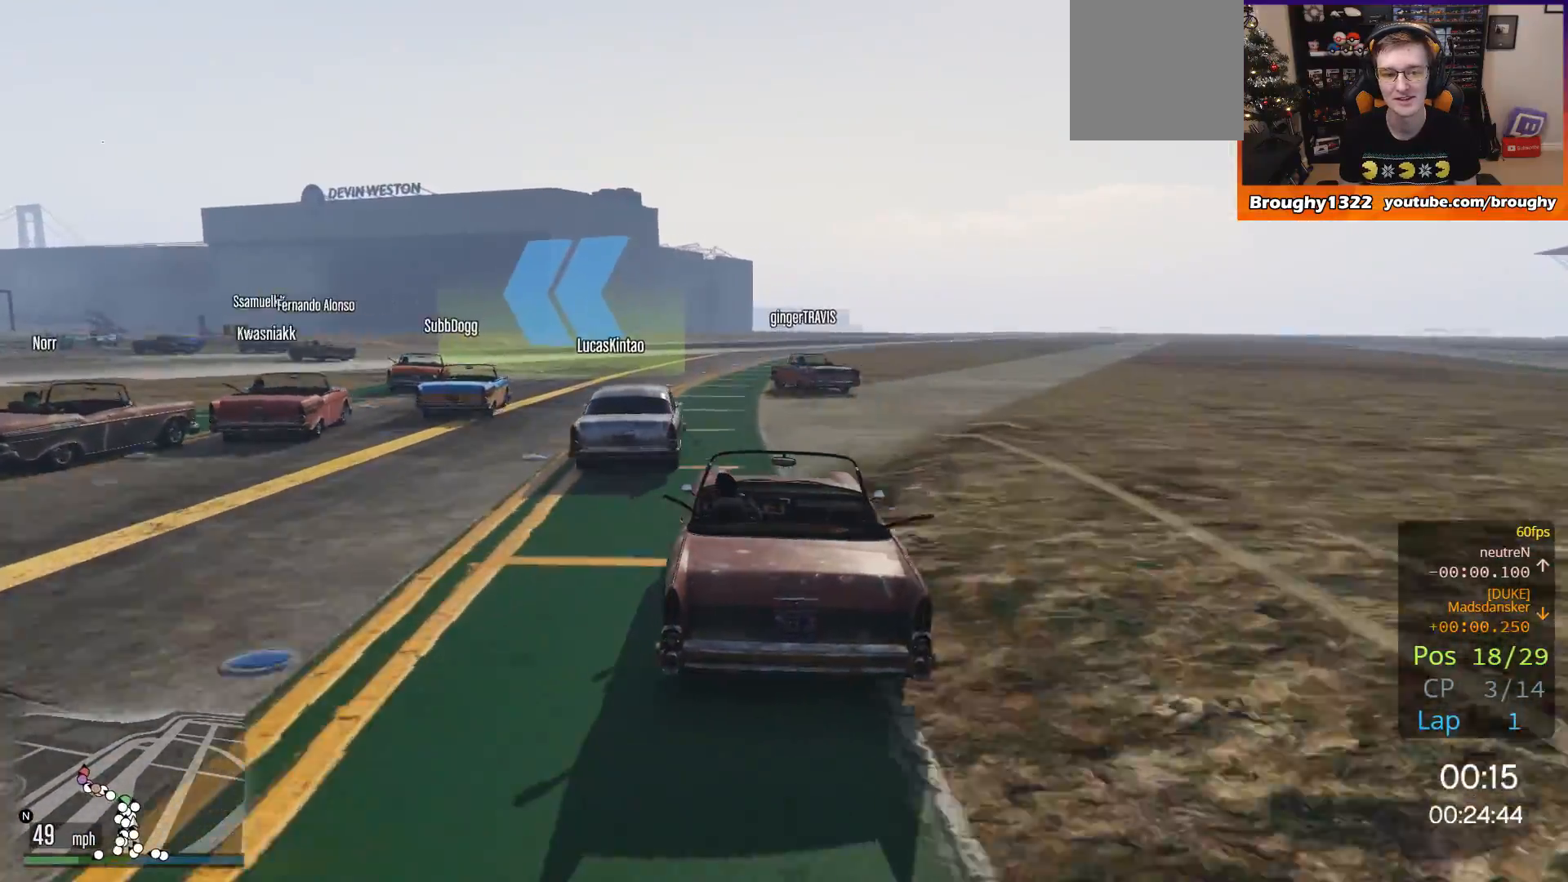
{"buttons": ["R2"], "left_stick": "center", "right_stick": "center", "events": [[167, "left_stick", "left"], [333, "left_stick", "center"]]}
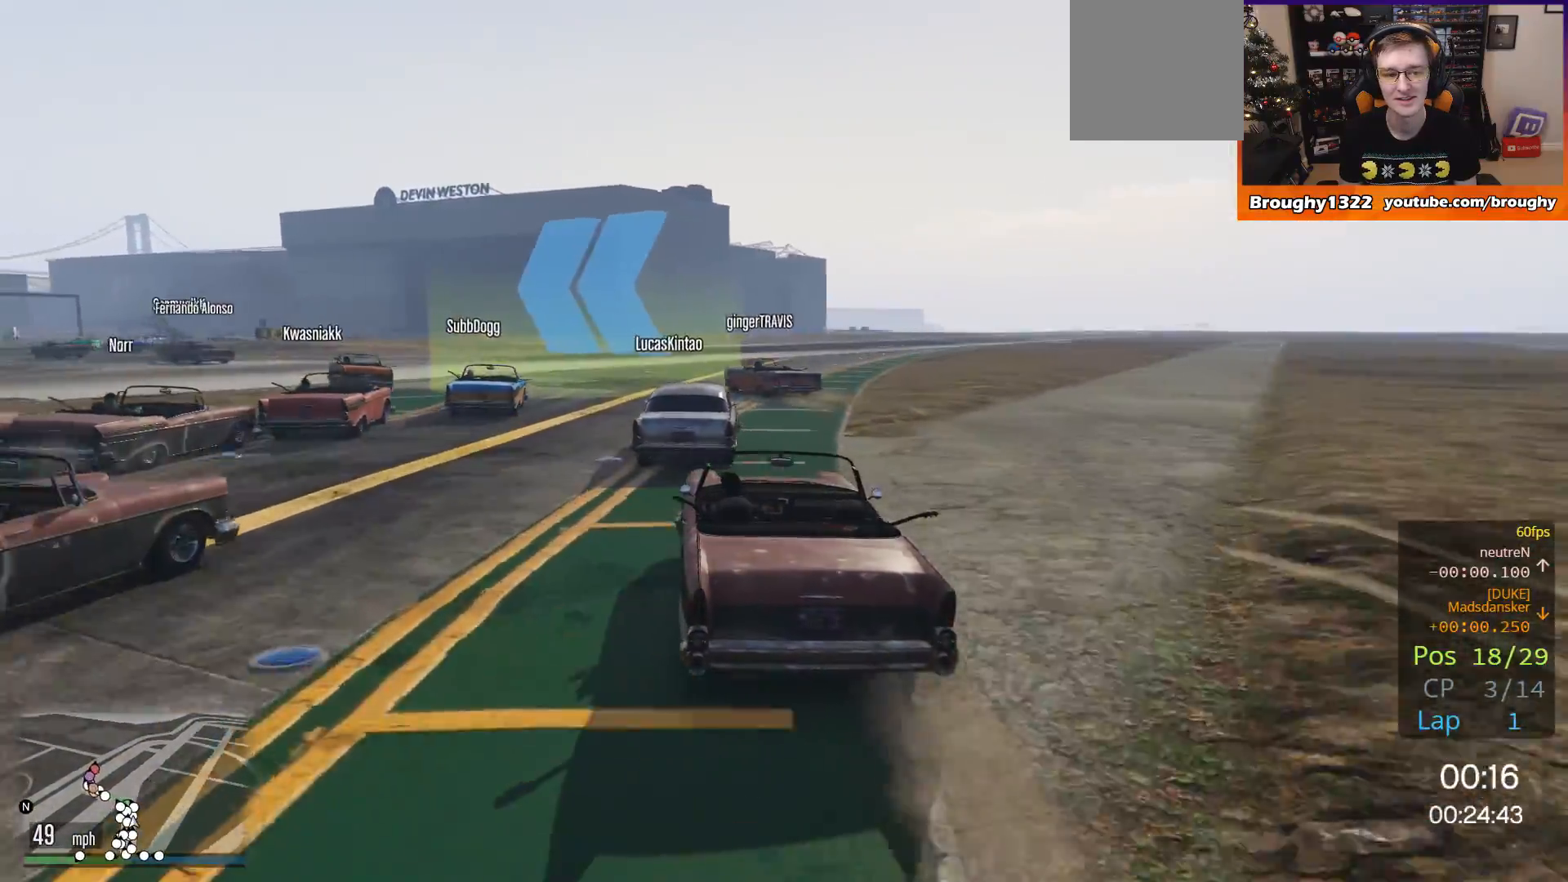
{"buttons": ["R2"], "left_stick": "center", "right_stick": "center", "events": [[267, "left_stick", "left"], [501, "left_stick", "center"]]}
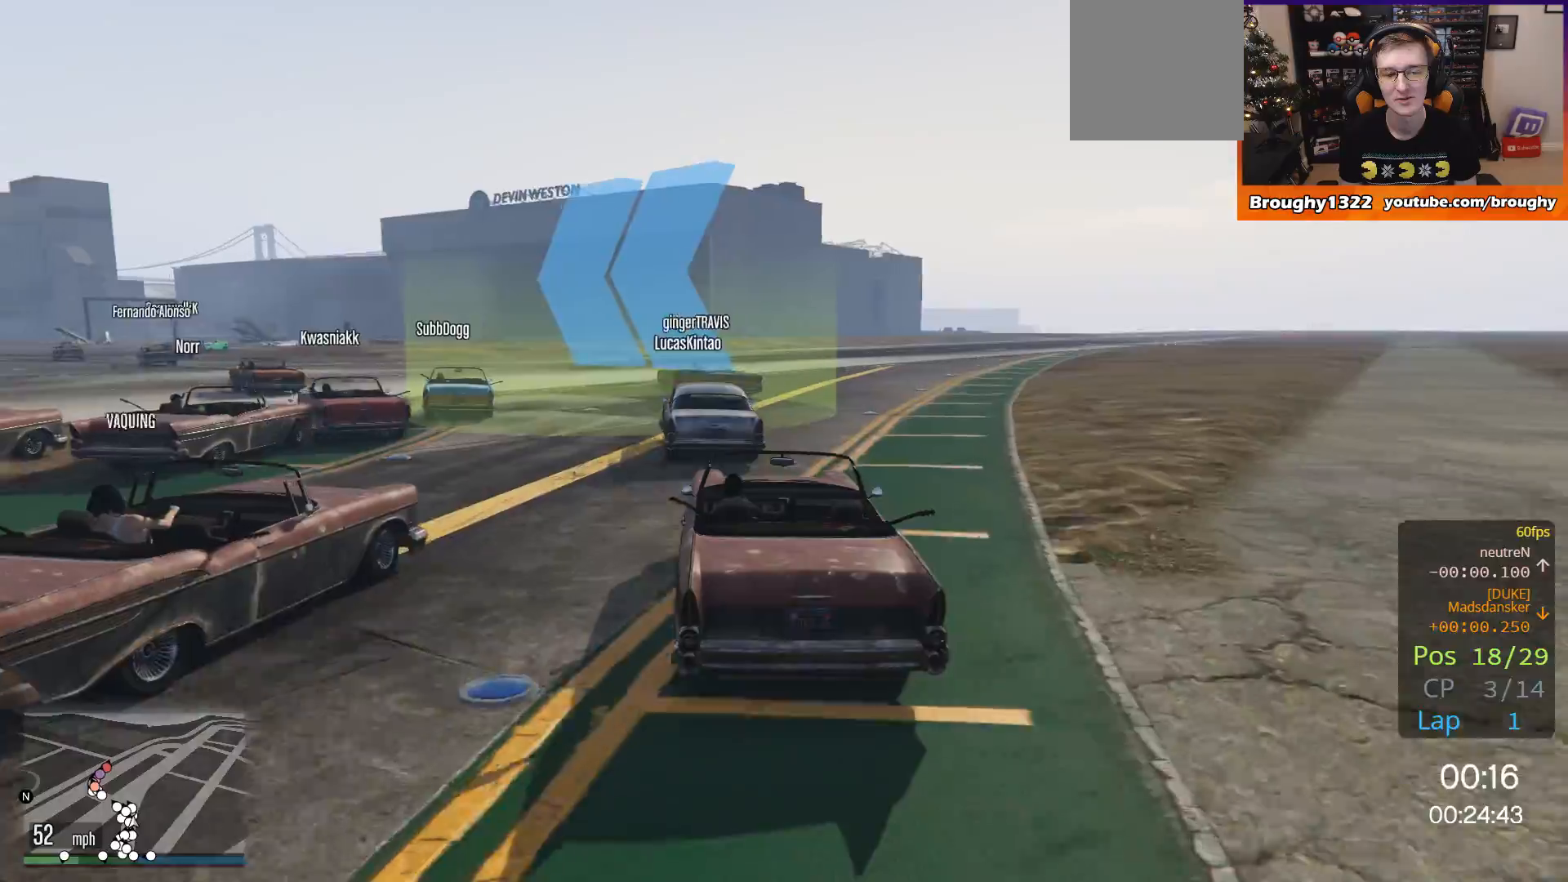
{"buttons": ["R2"], "left_stick": "center", "right_stick": "center", "events": [[167, "left_stick", "up-left"], [333, "left_stick", "center"]]}
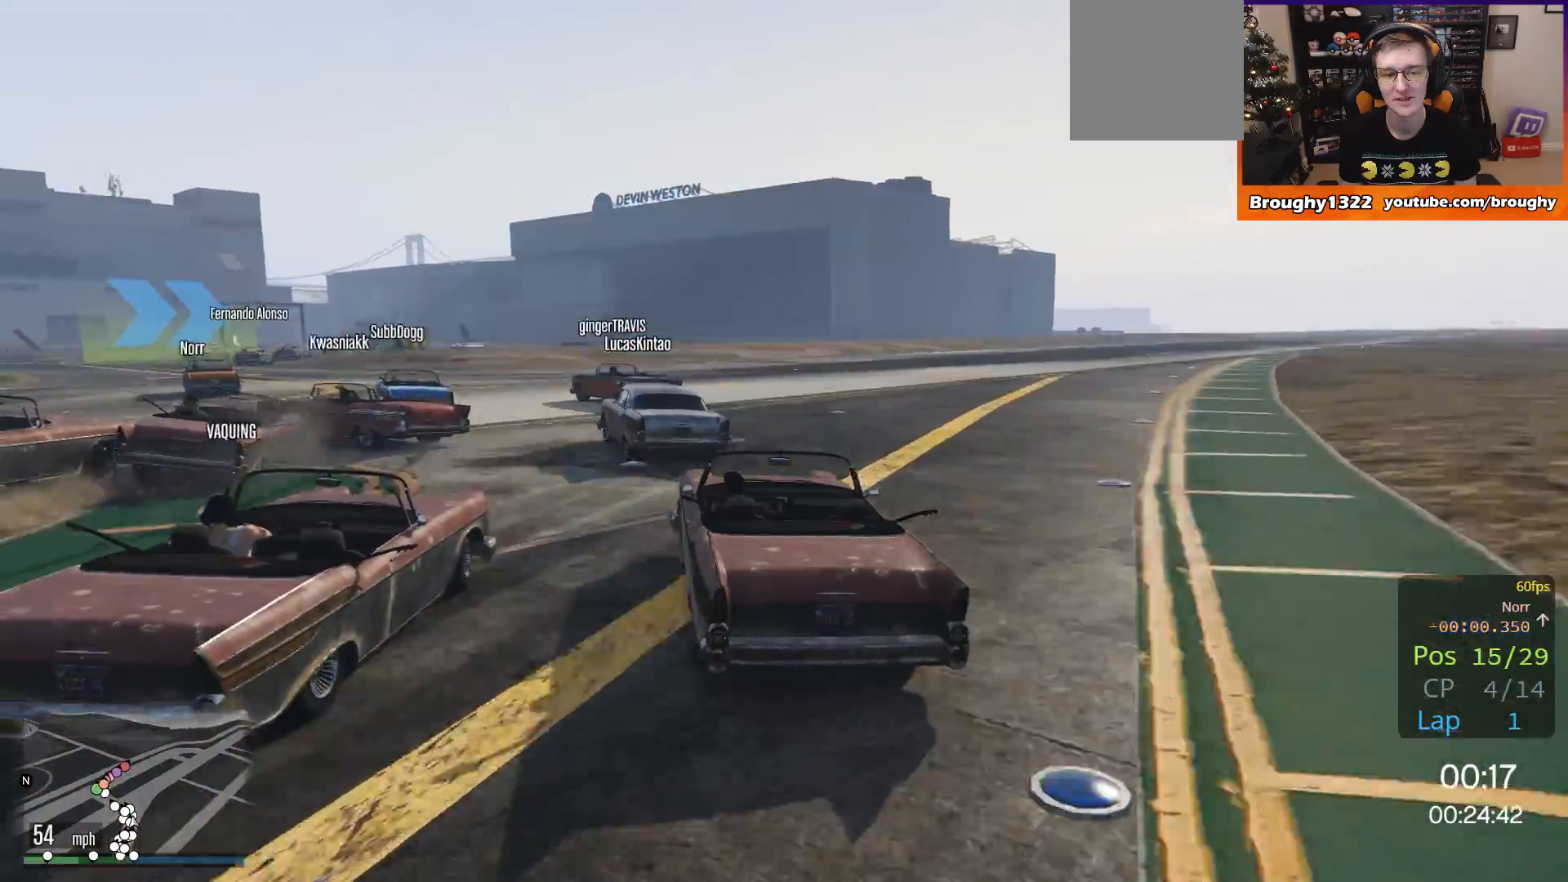
{"buttons": ["R2"], "left_stick": "center", "right_stick": "center", "events": [[34, "left_stick", "left"], [201, "left_stick", "center"], [267, "left_stick", "up-left"], [401, "left_stick", "center"]]}
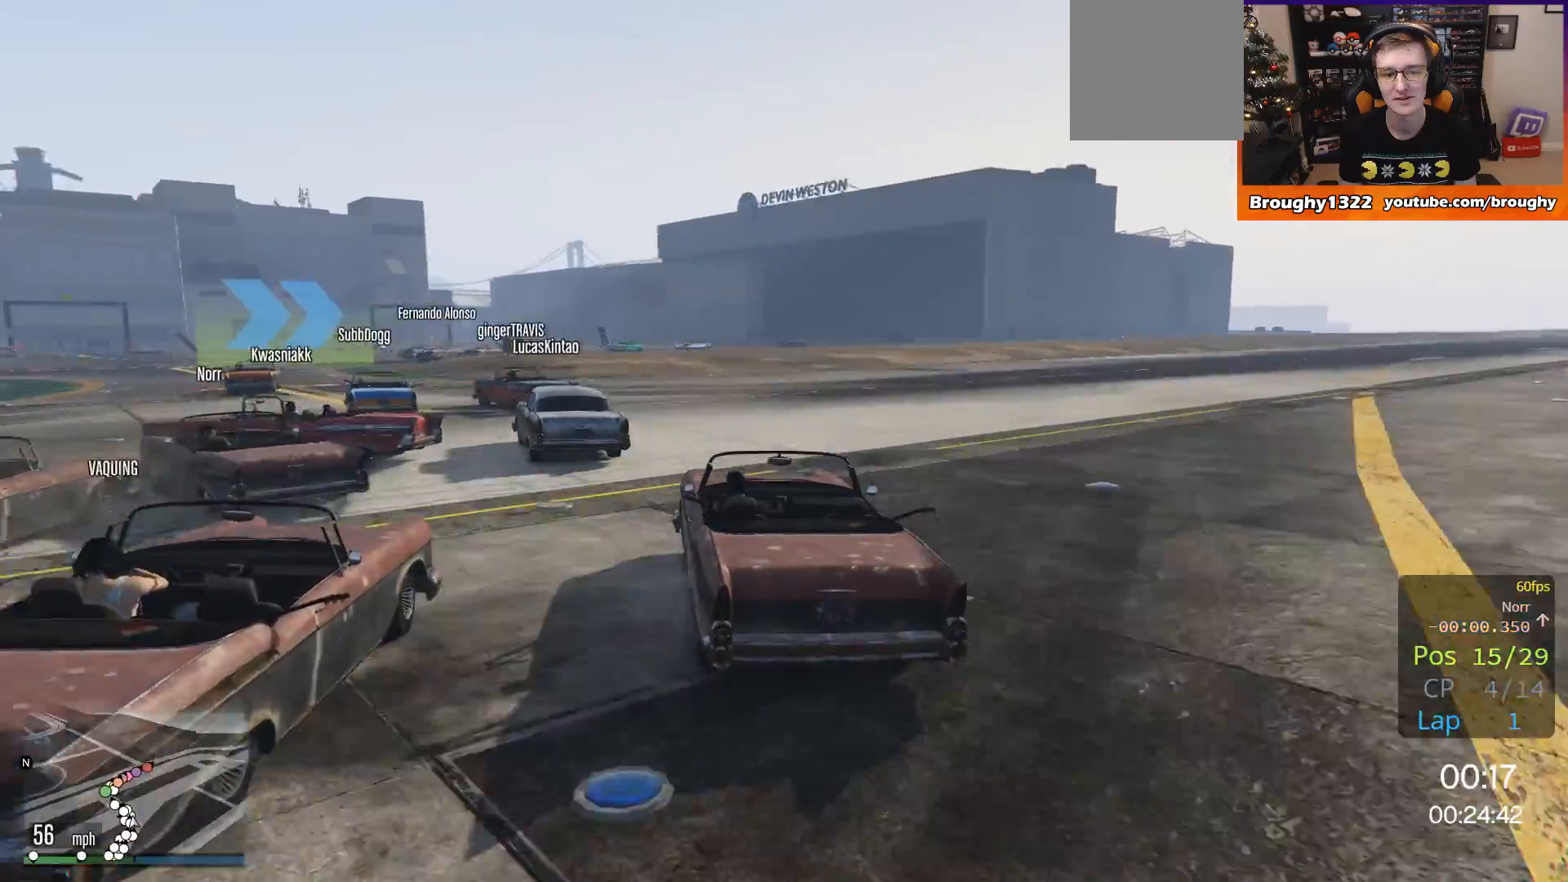
{"buttons": ["R2"], "left_stick": "left", "right_stick": "center", "events": [[100, "left_stick", "left"], [233, "left_stick", "center"], [300, "left_stick", "left"]]}
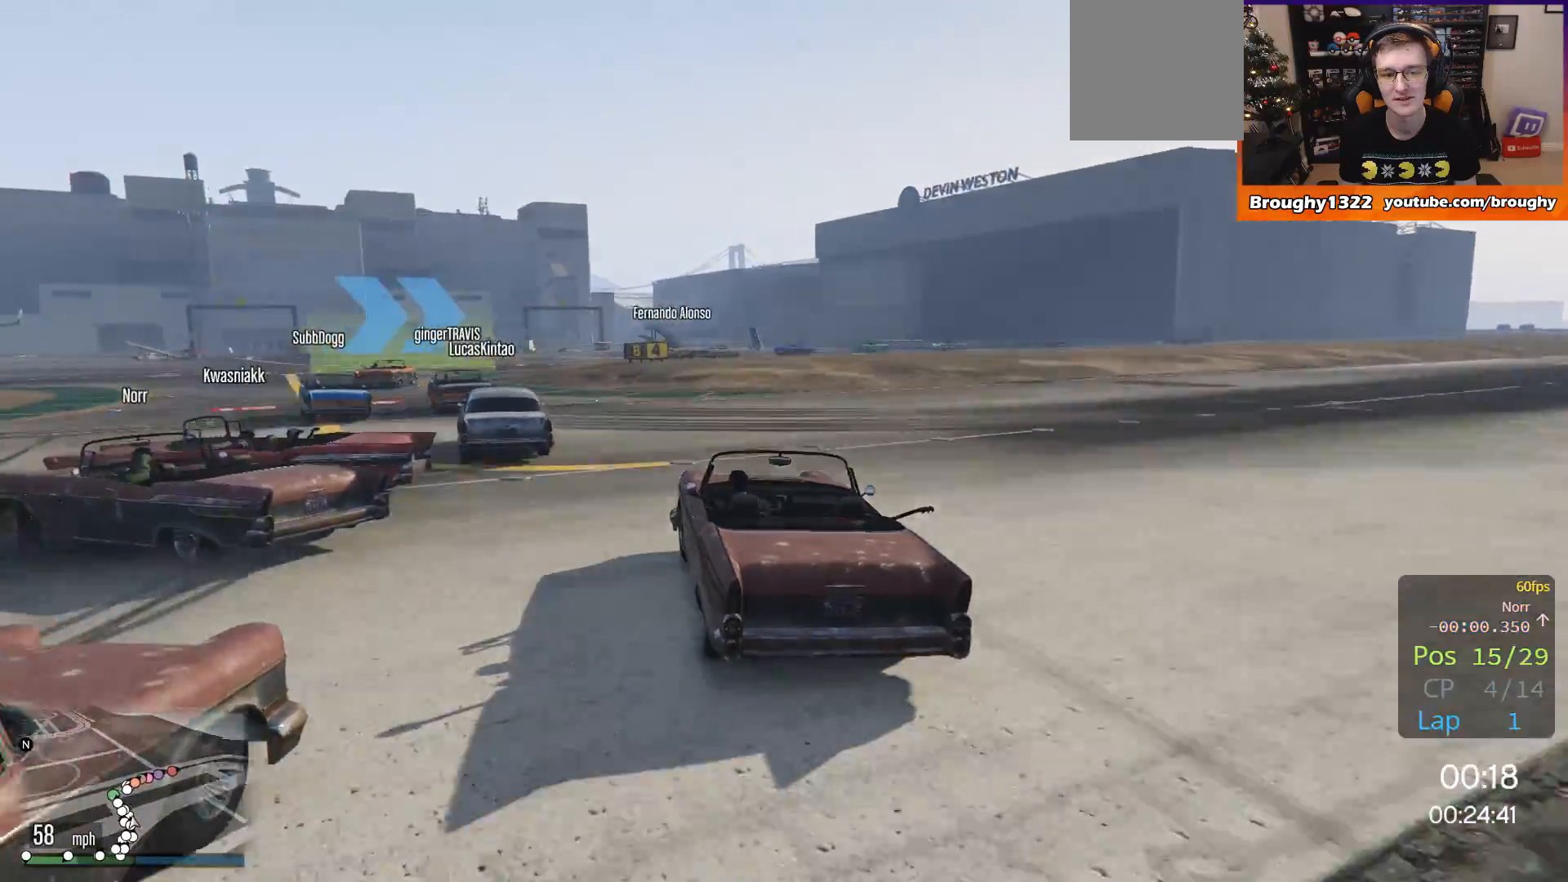
{"buttons": ["R2"], "left_stick": "left", "right_stick": "center", "events": [[67, "left_stick", "center"], [367, "left_stick", "right"], [467, "left_stick", "left"]]}
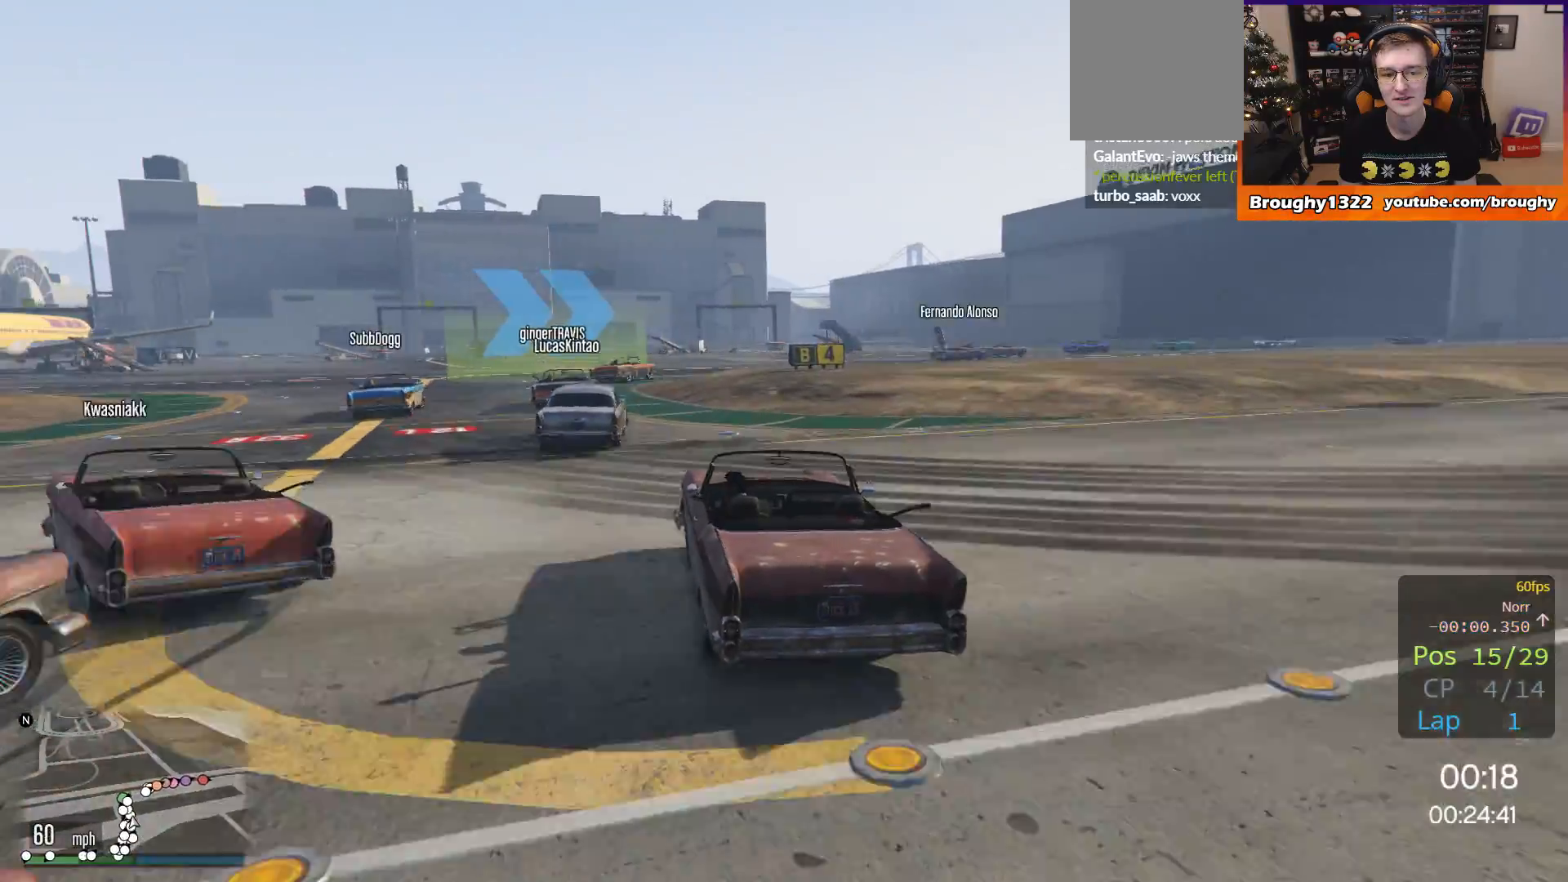
{"buttons": ["R2"], "left_stick": "center", "right_stick": "center", "events": [[167, "left_stick", "center"]]}
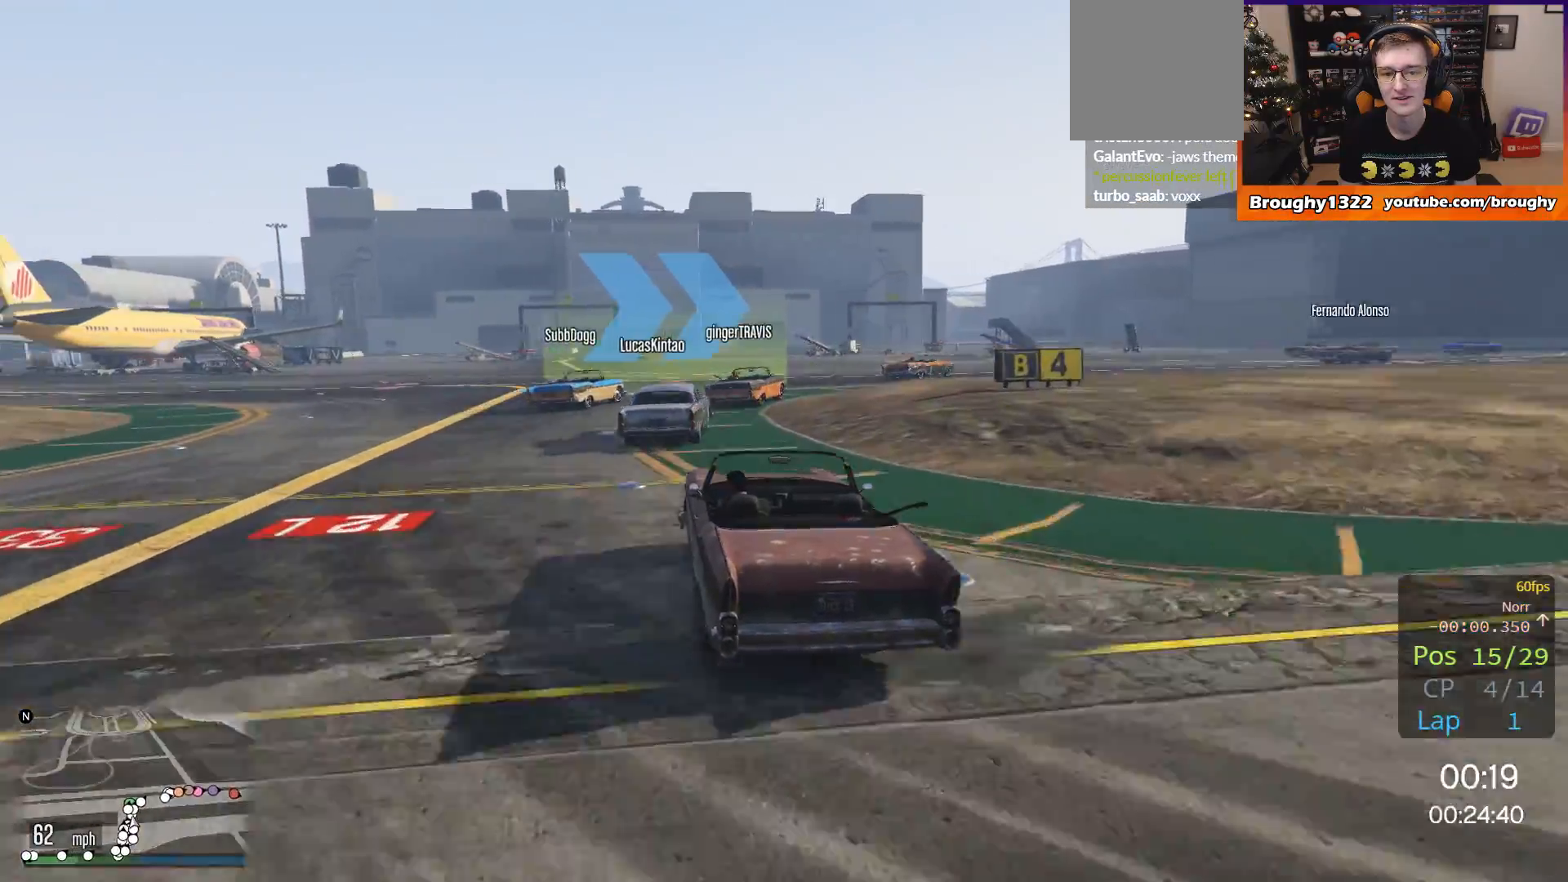
{"buttons": ["R2"], "left_stick": "right", "right_stick": "center", "events": [[100, "left_stick", "right"]]}
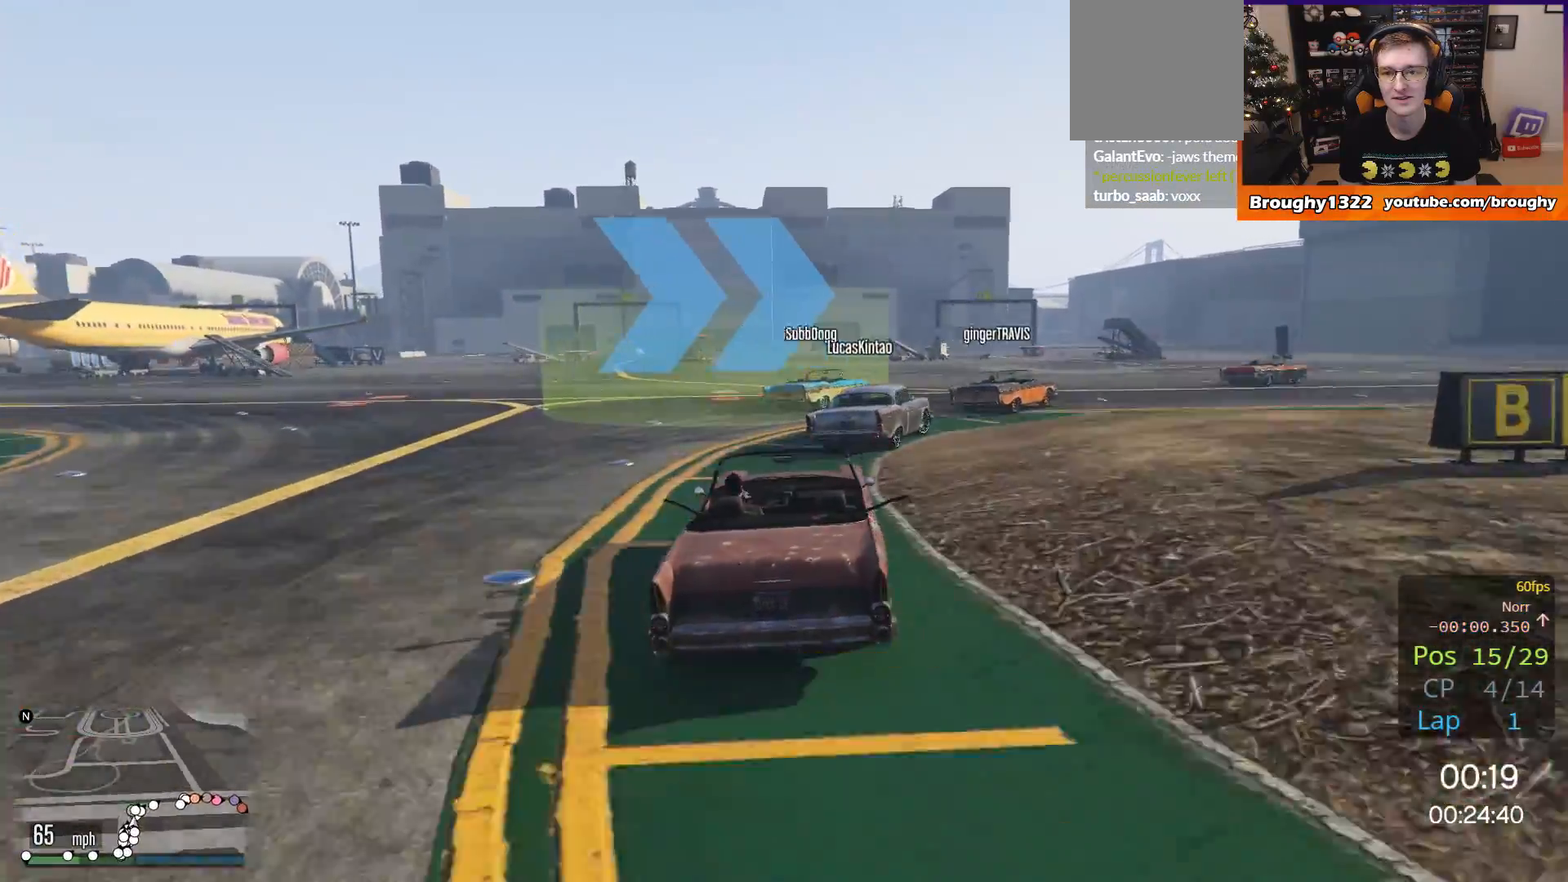
{"buttons": ["R2"], "left_stick": "right", "right_stick": "center", "events": []}
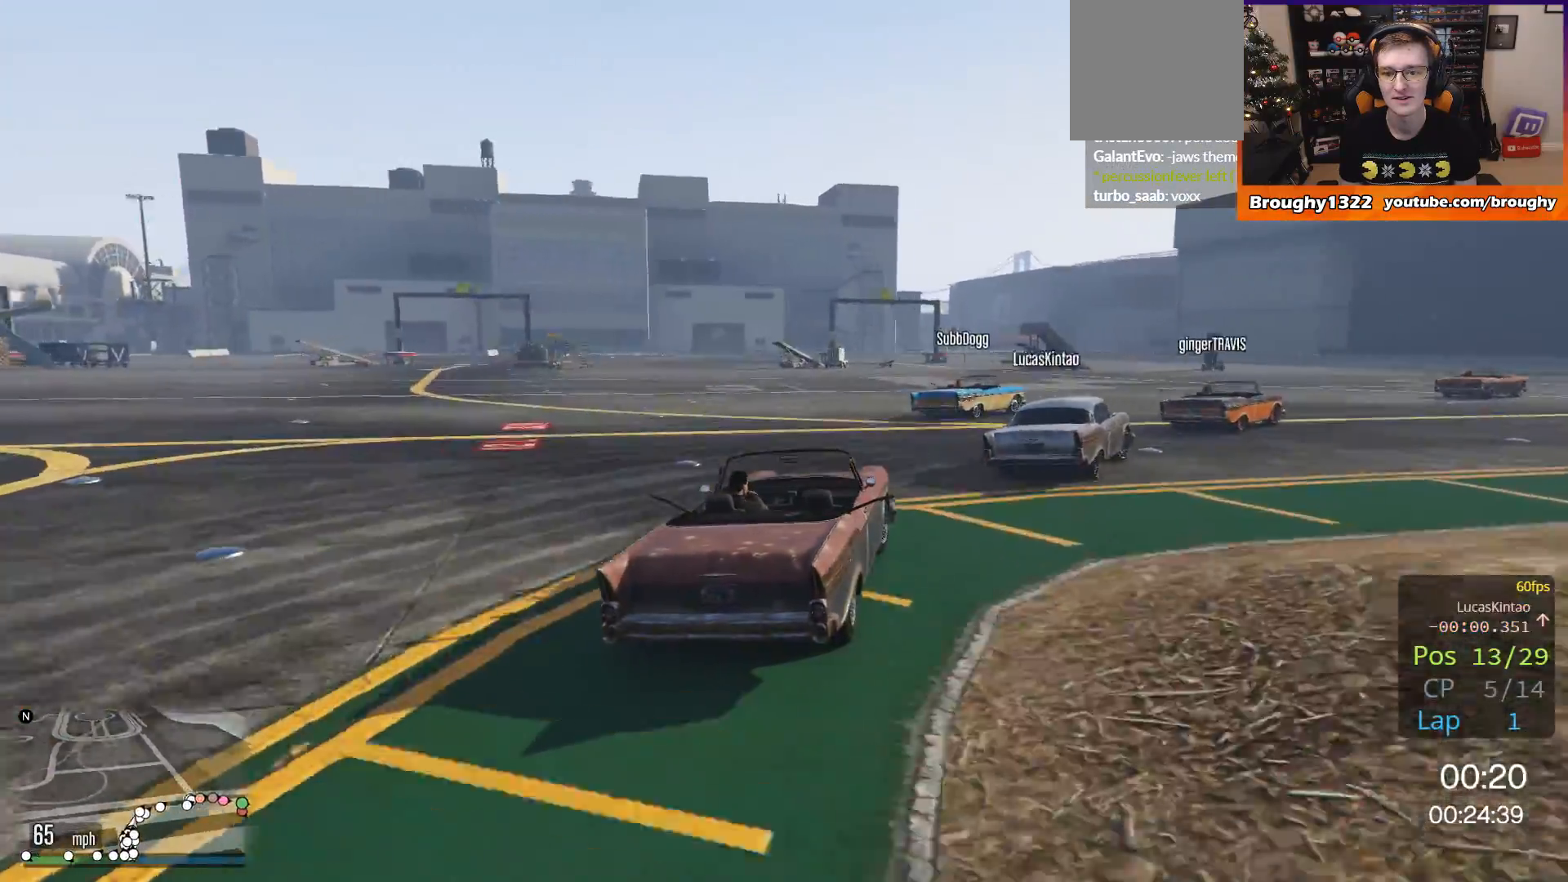
{"buttons": ["R2"], "left_stick": "right", "right_stick": "center", "events": [[34, "left_stick", "center"], [167, "left_stick", "right"]]}
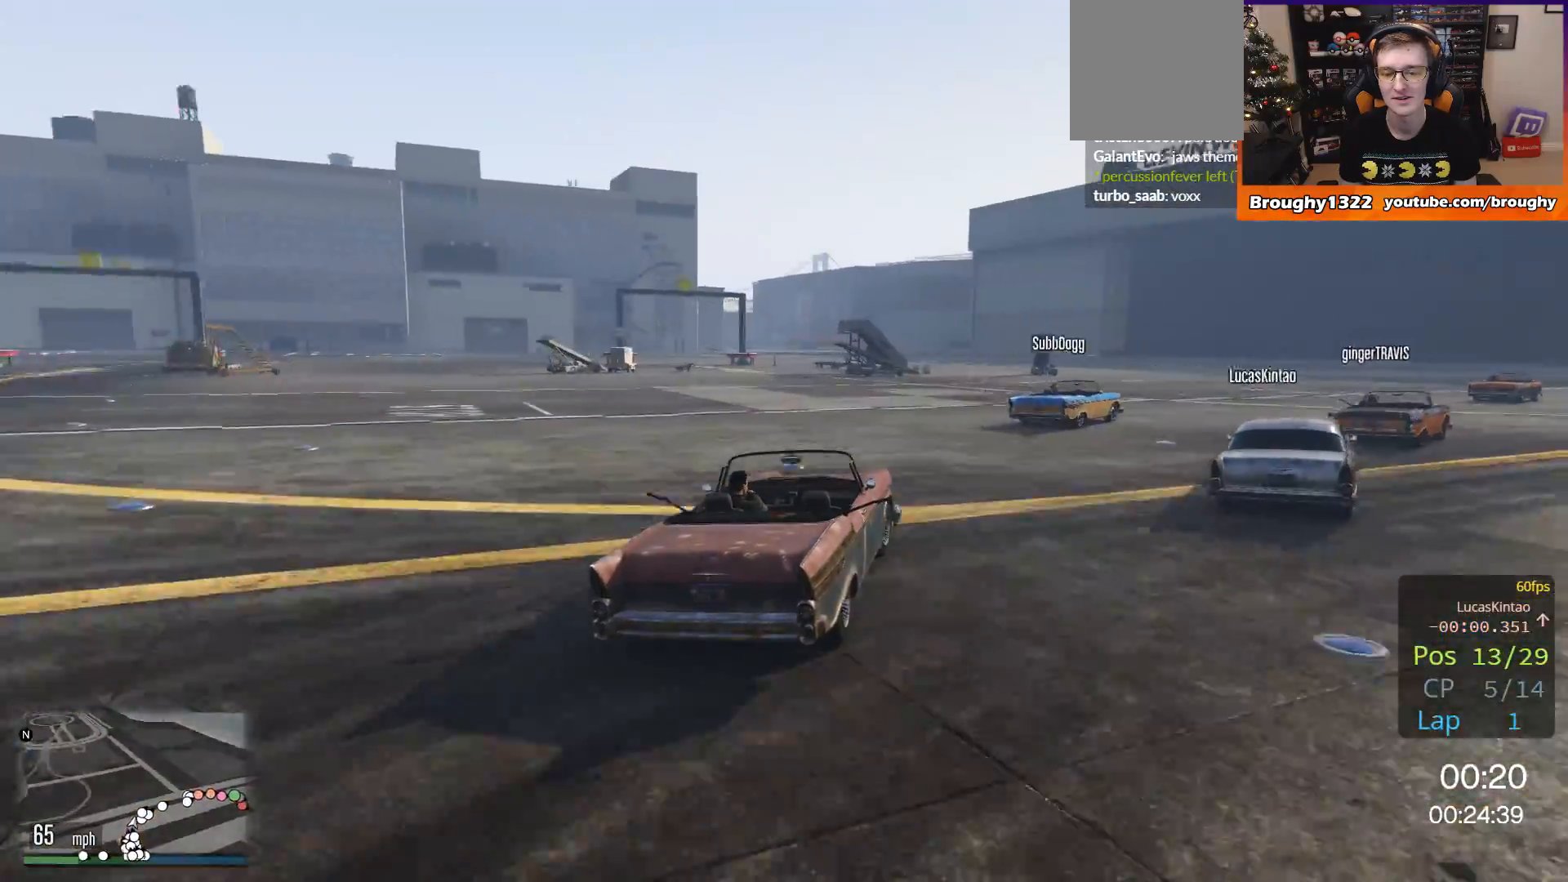
{"buttons": ["R2"], "left_stick": "right", "right_stick": "center", "events": []}
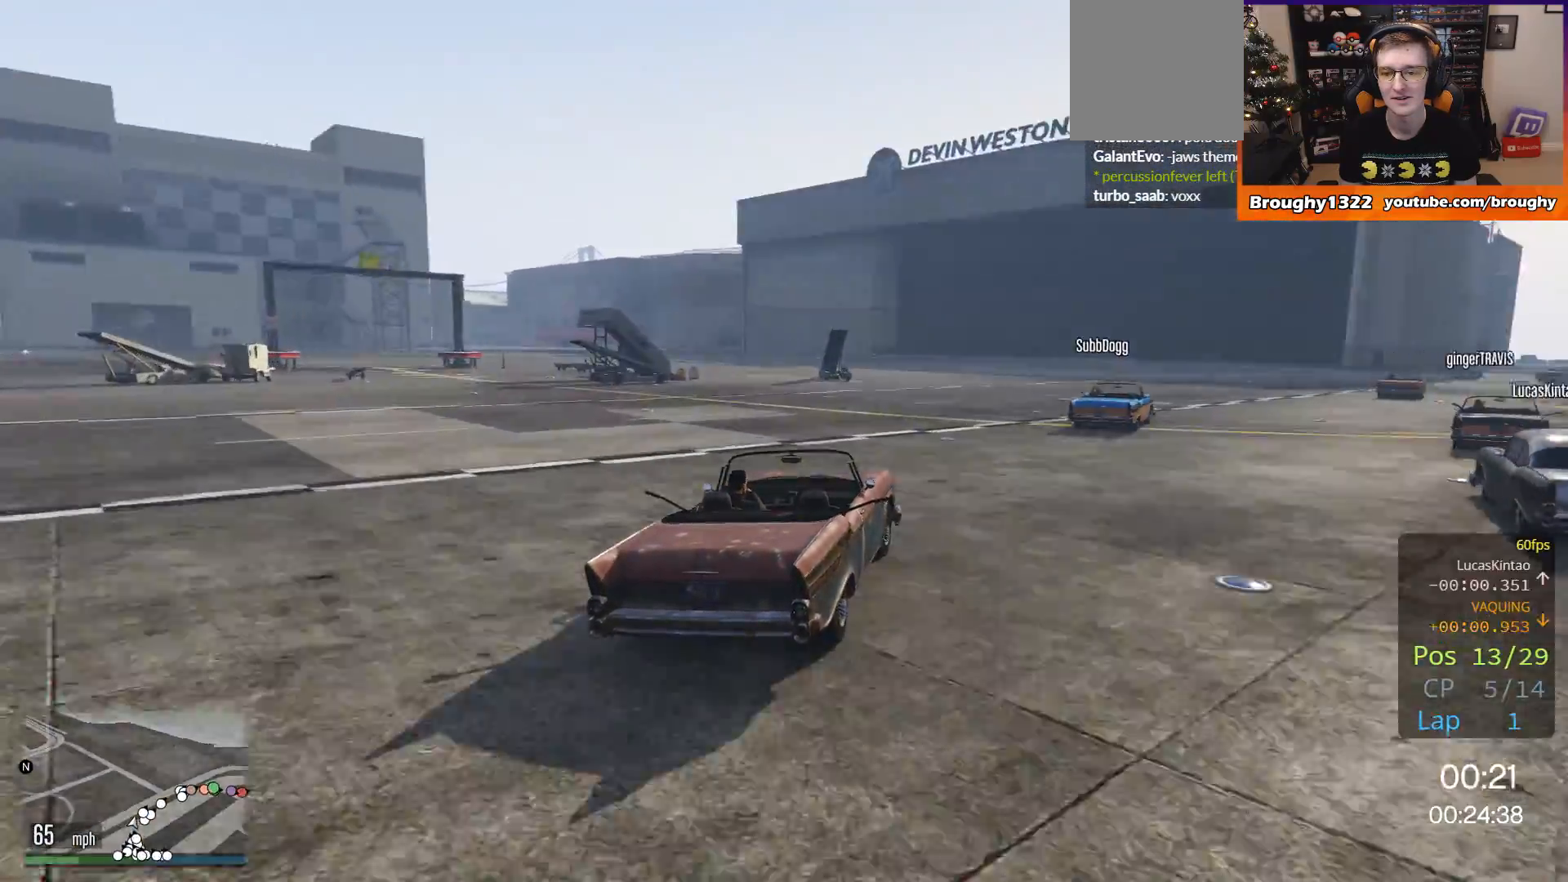
{"buttons": ["R2"], "left_stick": "right", "right_stick": "center", "events": []}